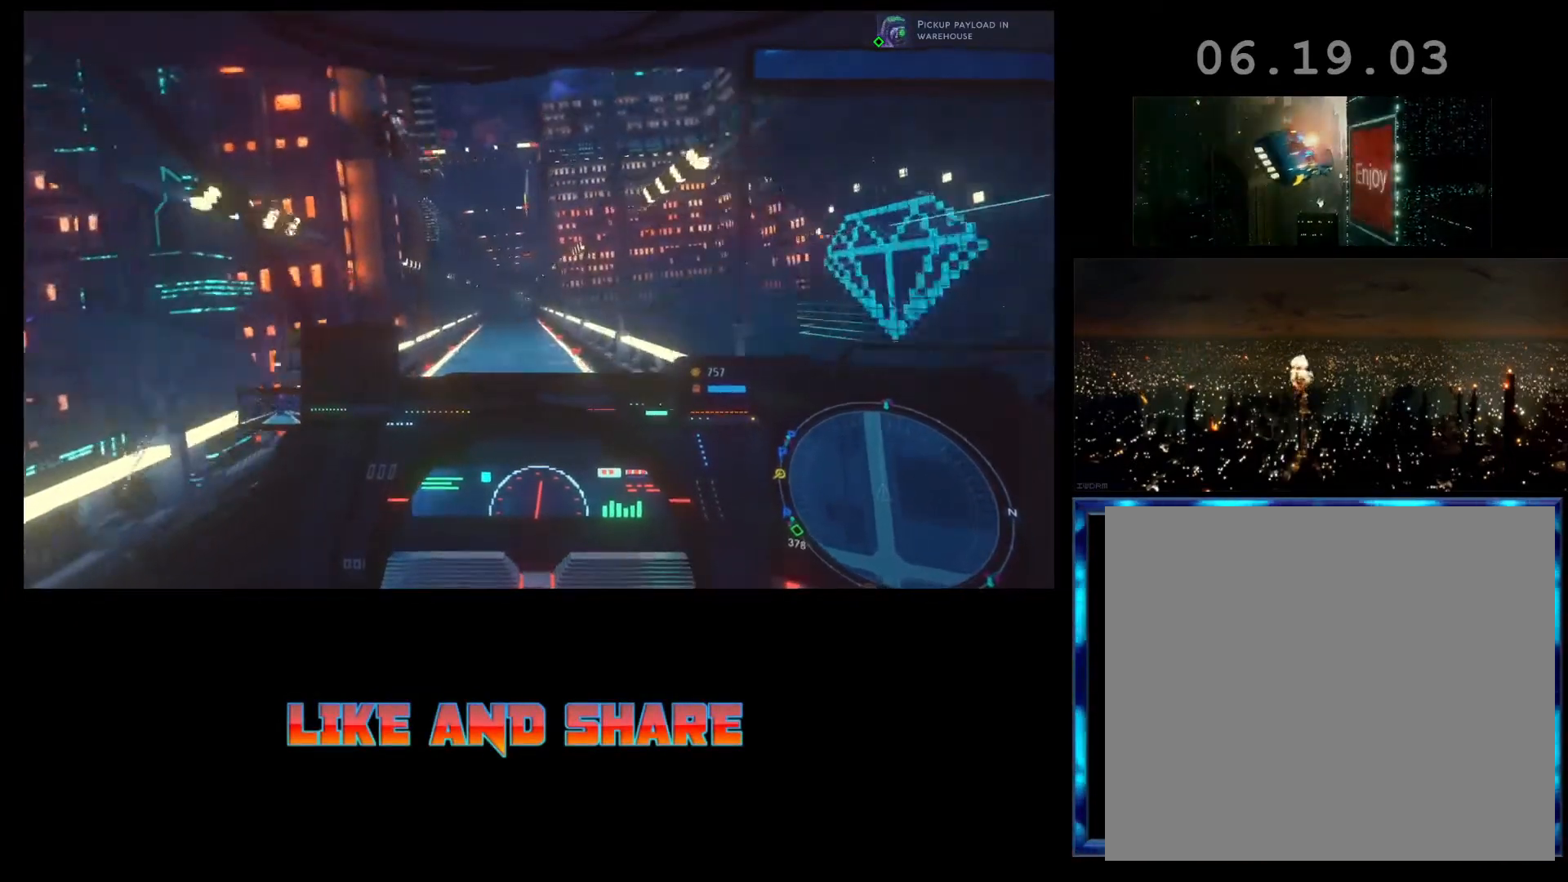
Gameplay with a controller (Xbox layout); each line is a JSON object with the inputs held at the frame after it. "events" lists button and stick changes between this image and that frame as [ms after this image, input, new state], when the widget could be followed in between. Not read: right_stick.
{"buttons": ["R2"], "left_stick": "center", "events": []}
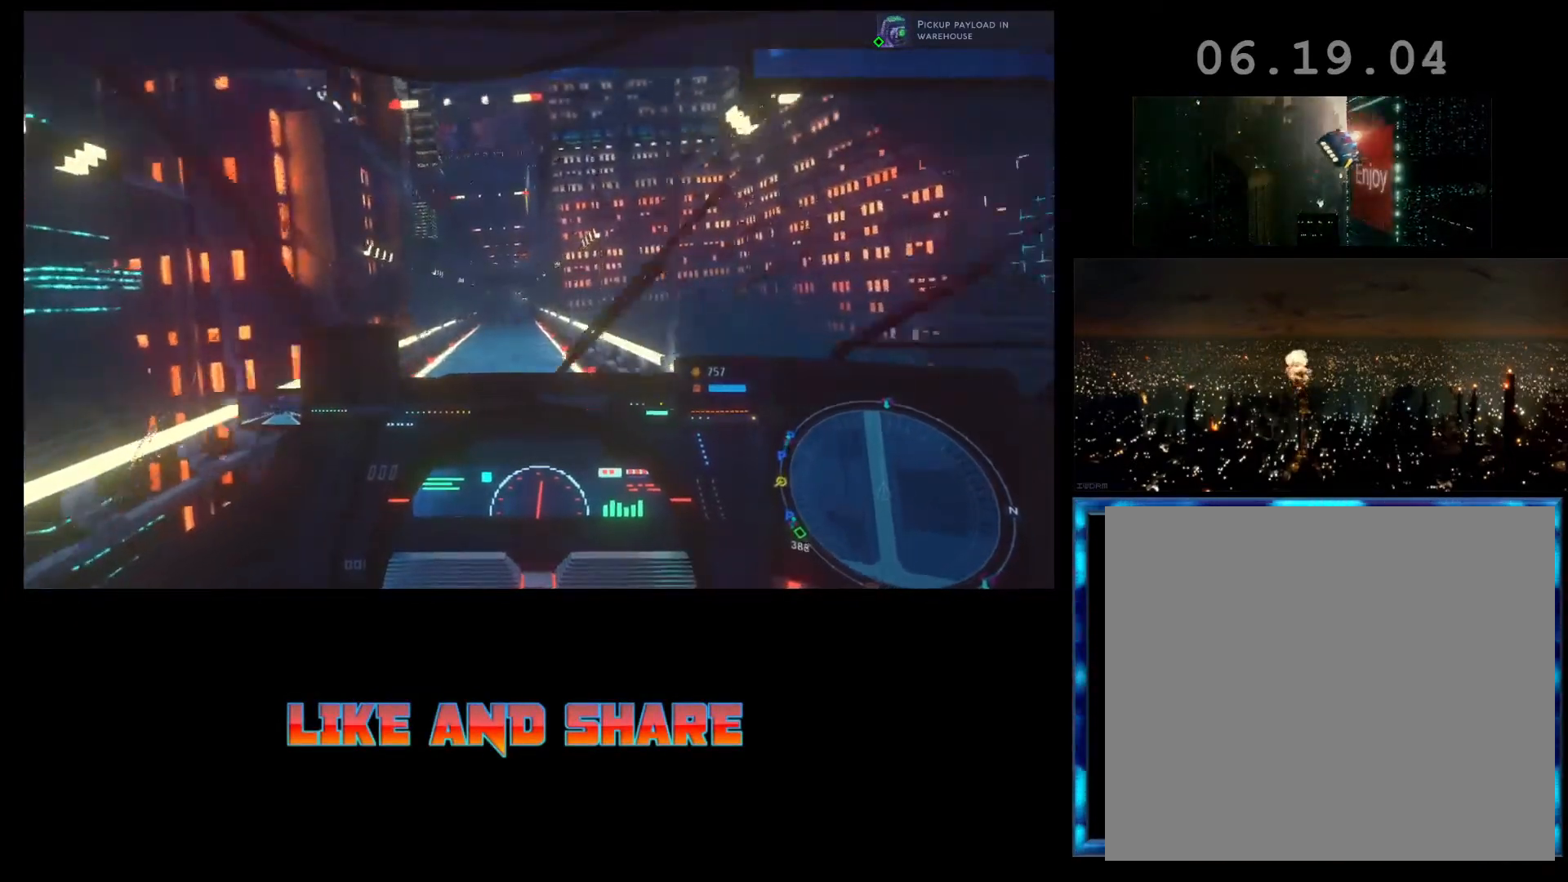
{"buttons": ["R2"], "left_stick": "center", "events": []}
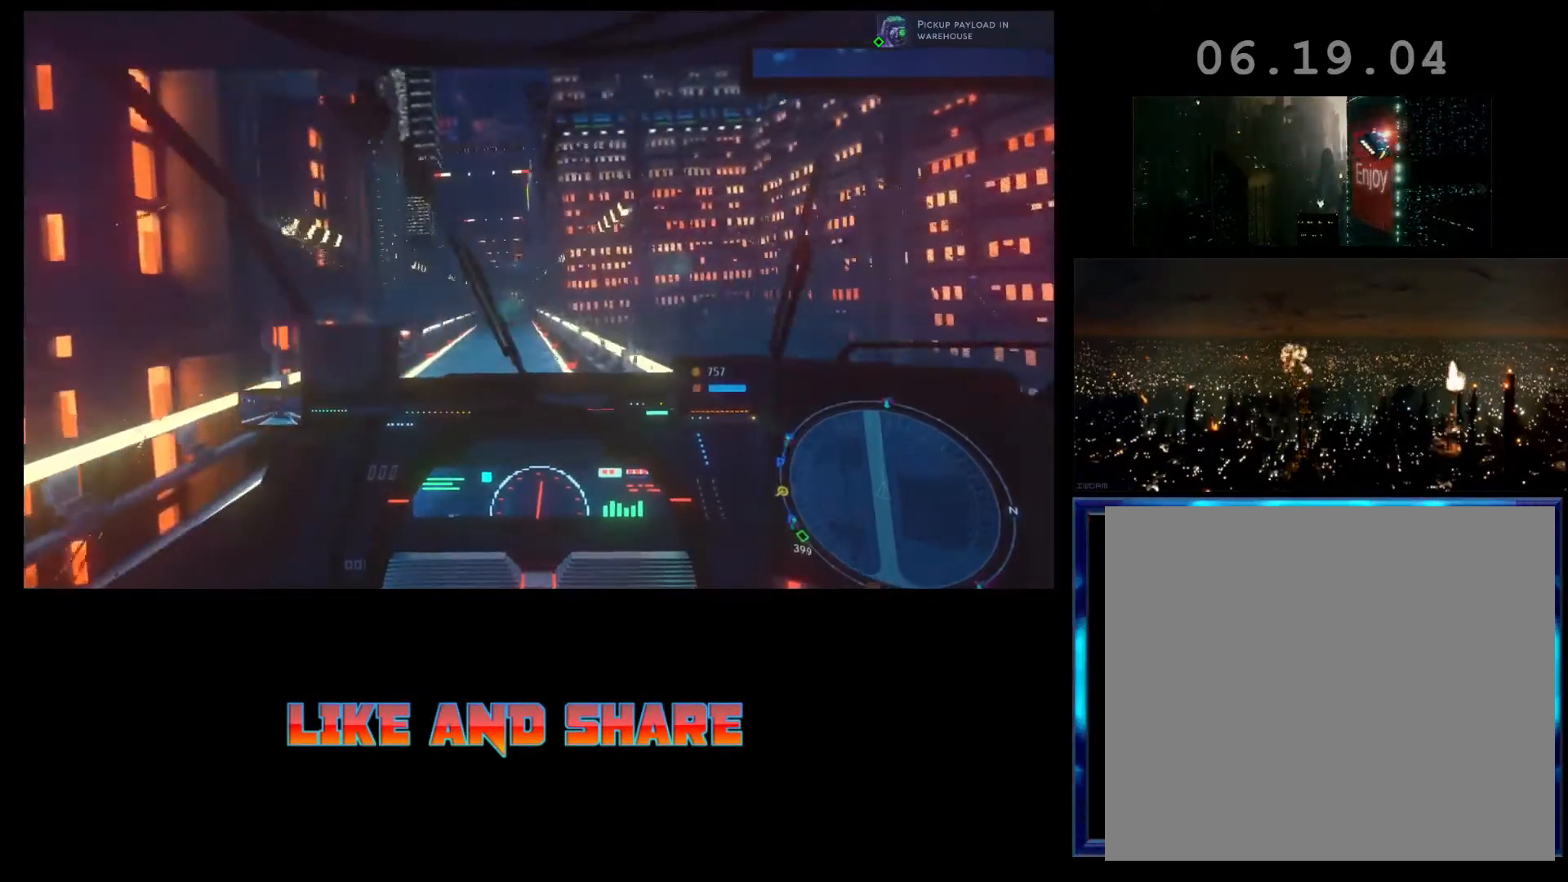
{"buttons": ["R2"], "left_stick": "center", "events": []}
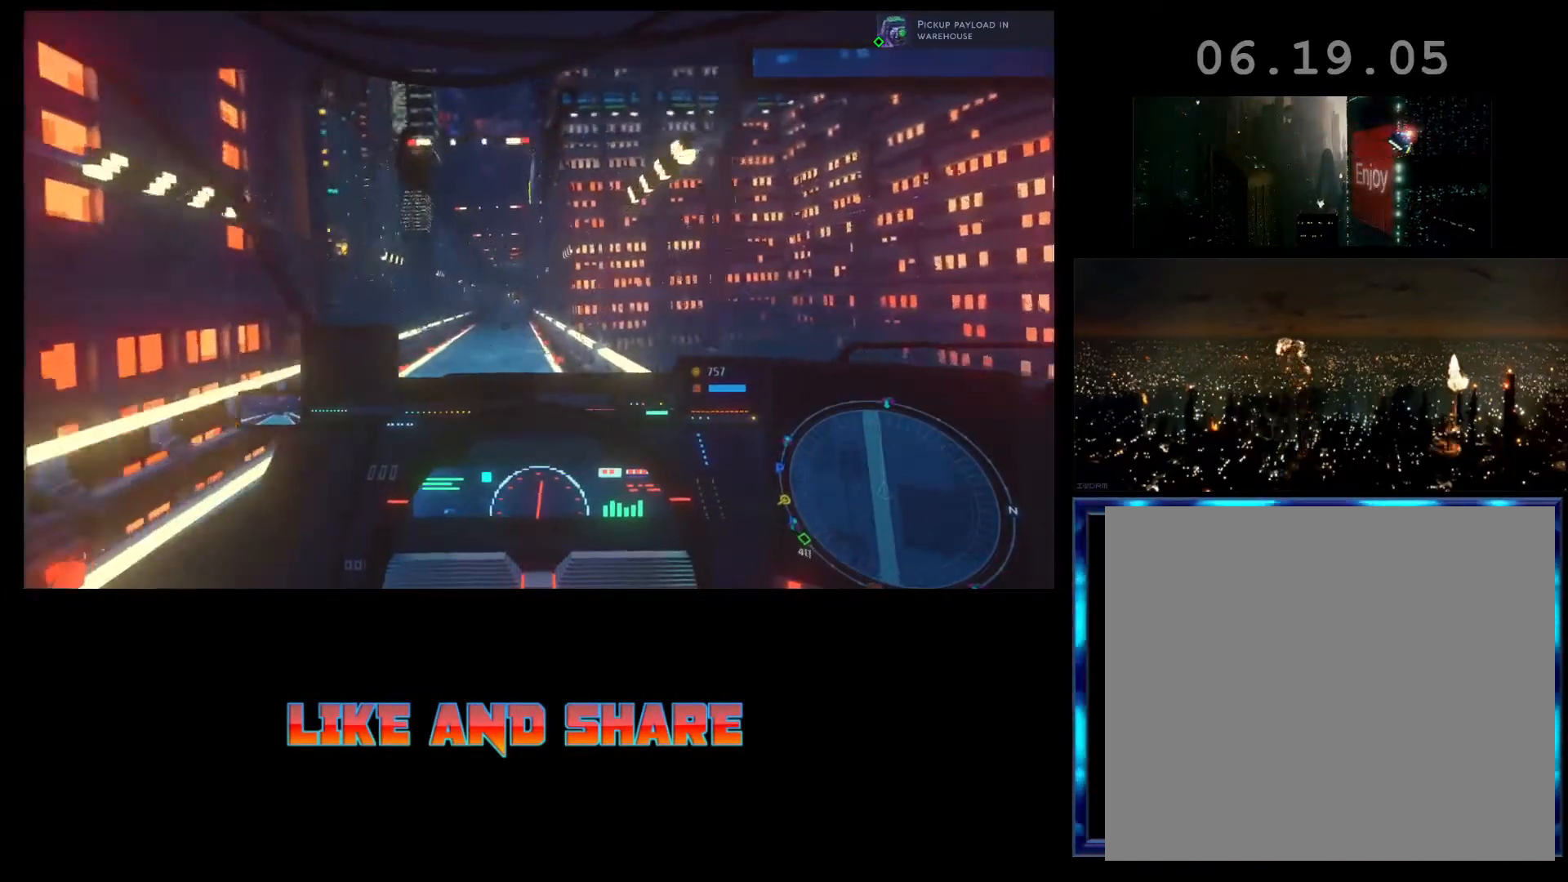
{"buttons": ["R2"], "left_stick": "center", "events": [[267, "left_stick", "left"], [400, "left_stick", "center"]]}
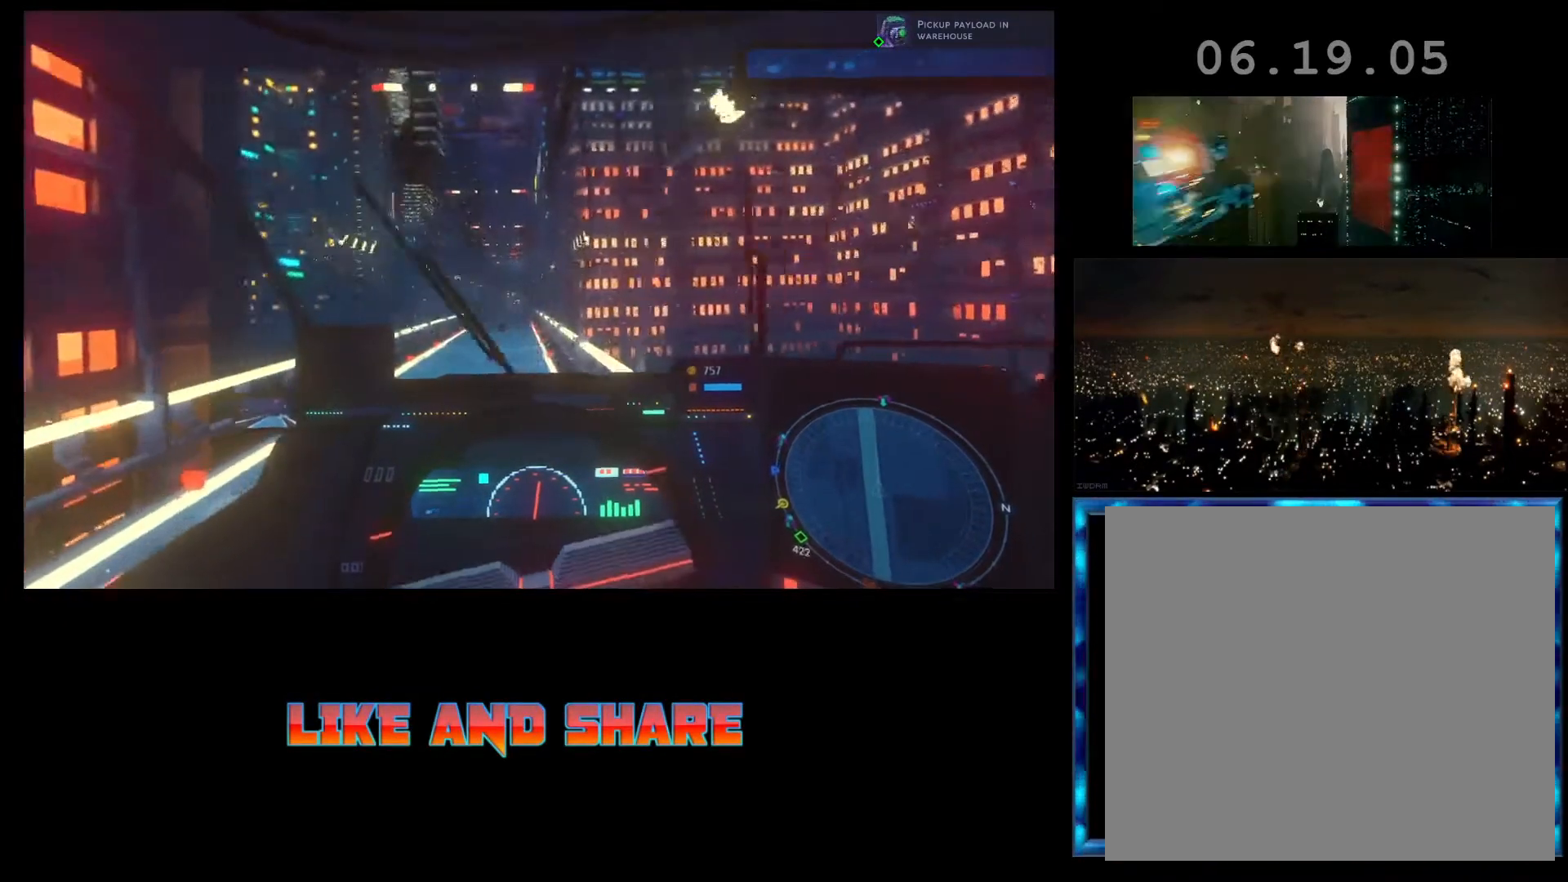
{"buttons": ["R2"], "left_stick": "center", "events": []}
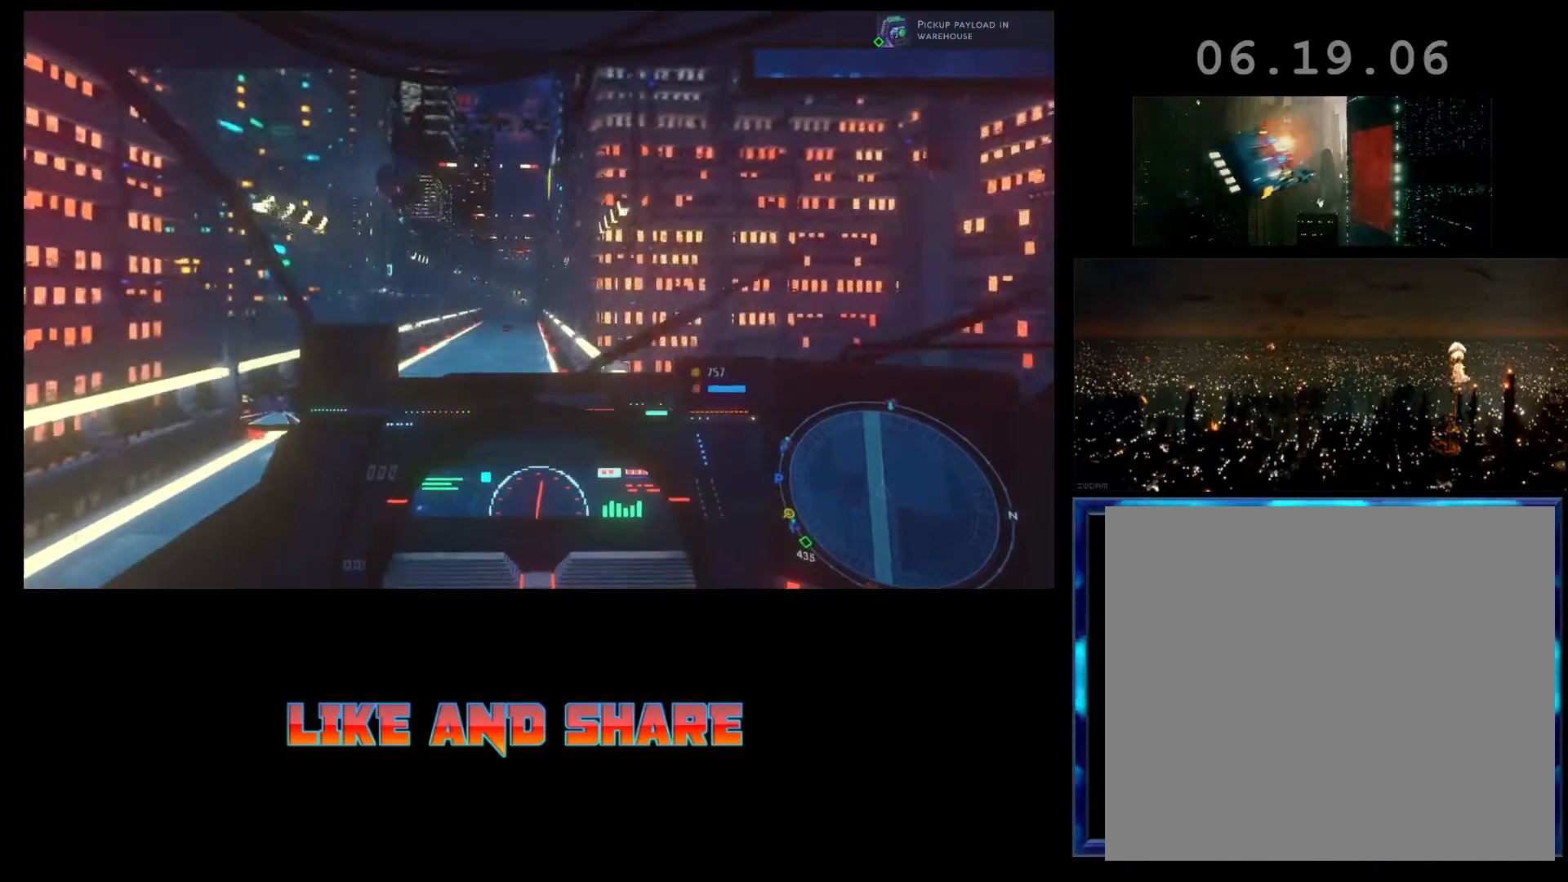
{"buttons": ["R2"], "left_stick": "left", "events": [[467, "left_stick", "left"]]}
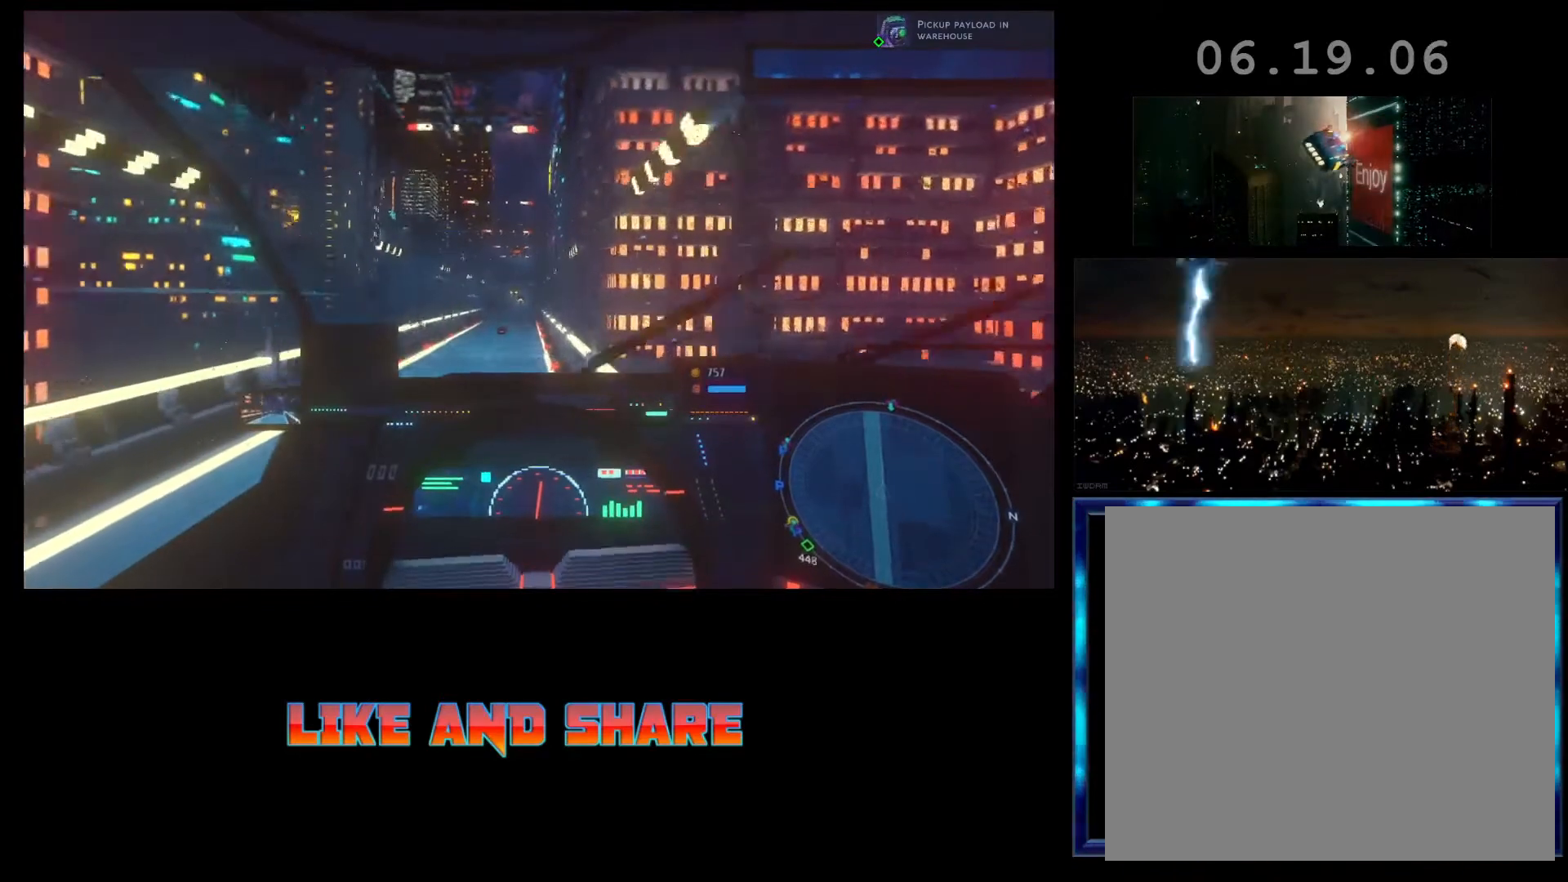
{"buttons": ["R2"], "left_stick": "center", "events": [[167, "left_stick", "center"]]}
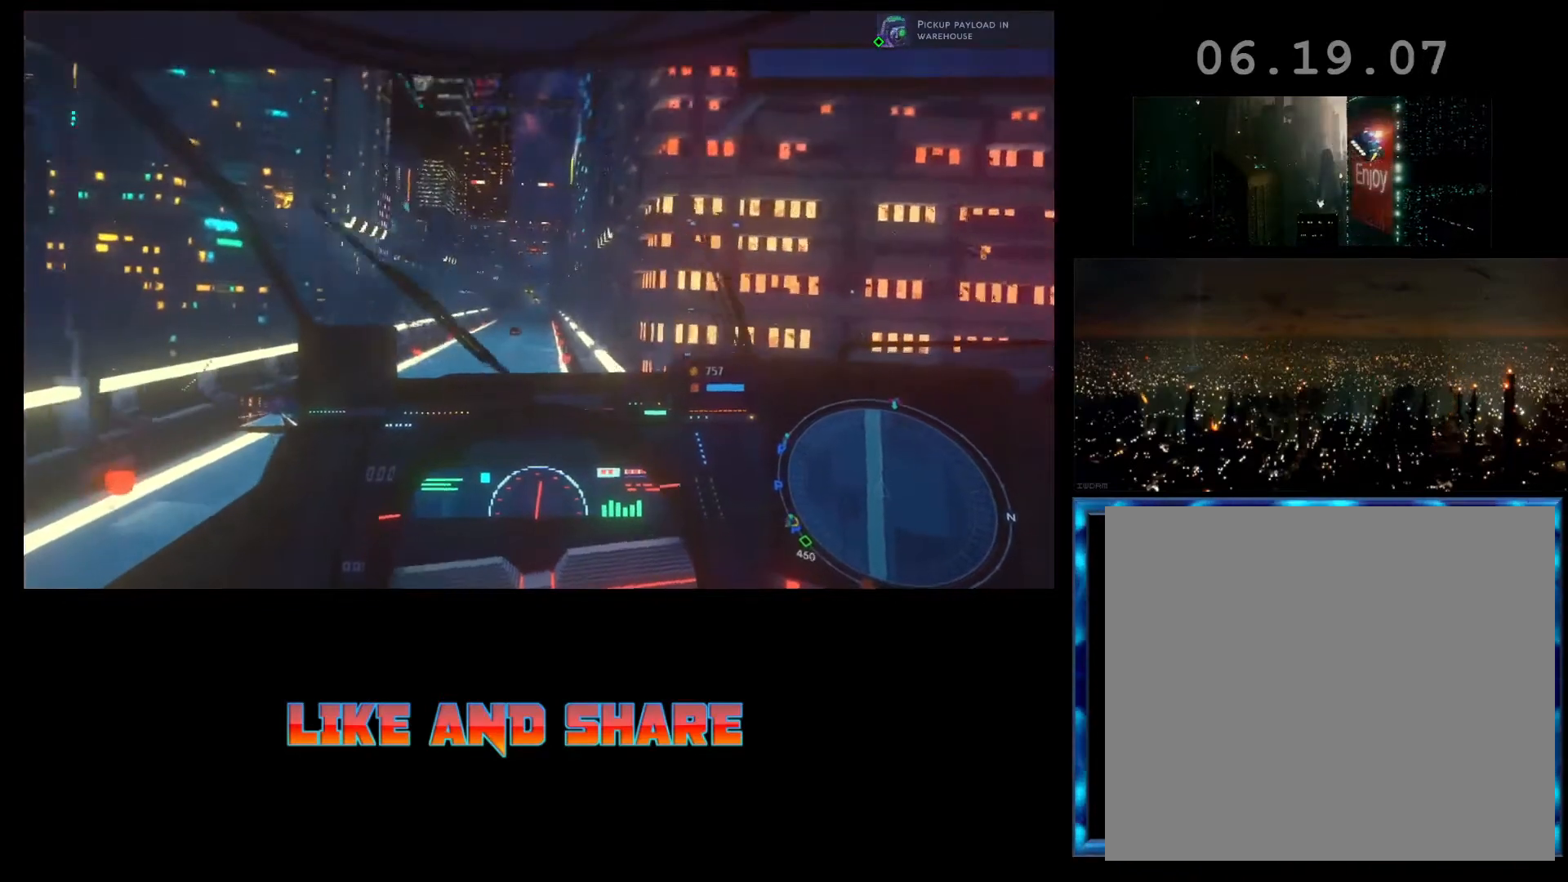
{"buttons": ["R2"], "left_stick": "center", "events": []}
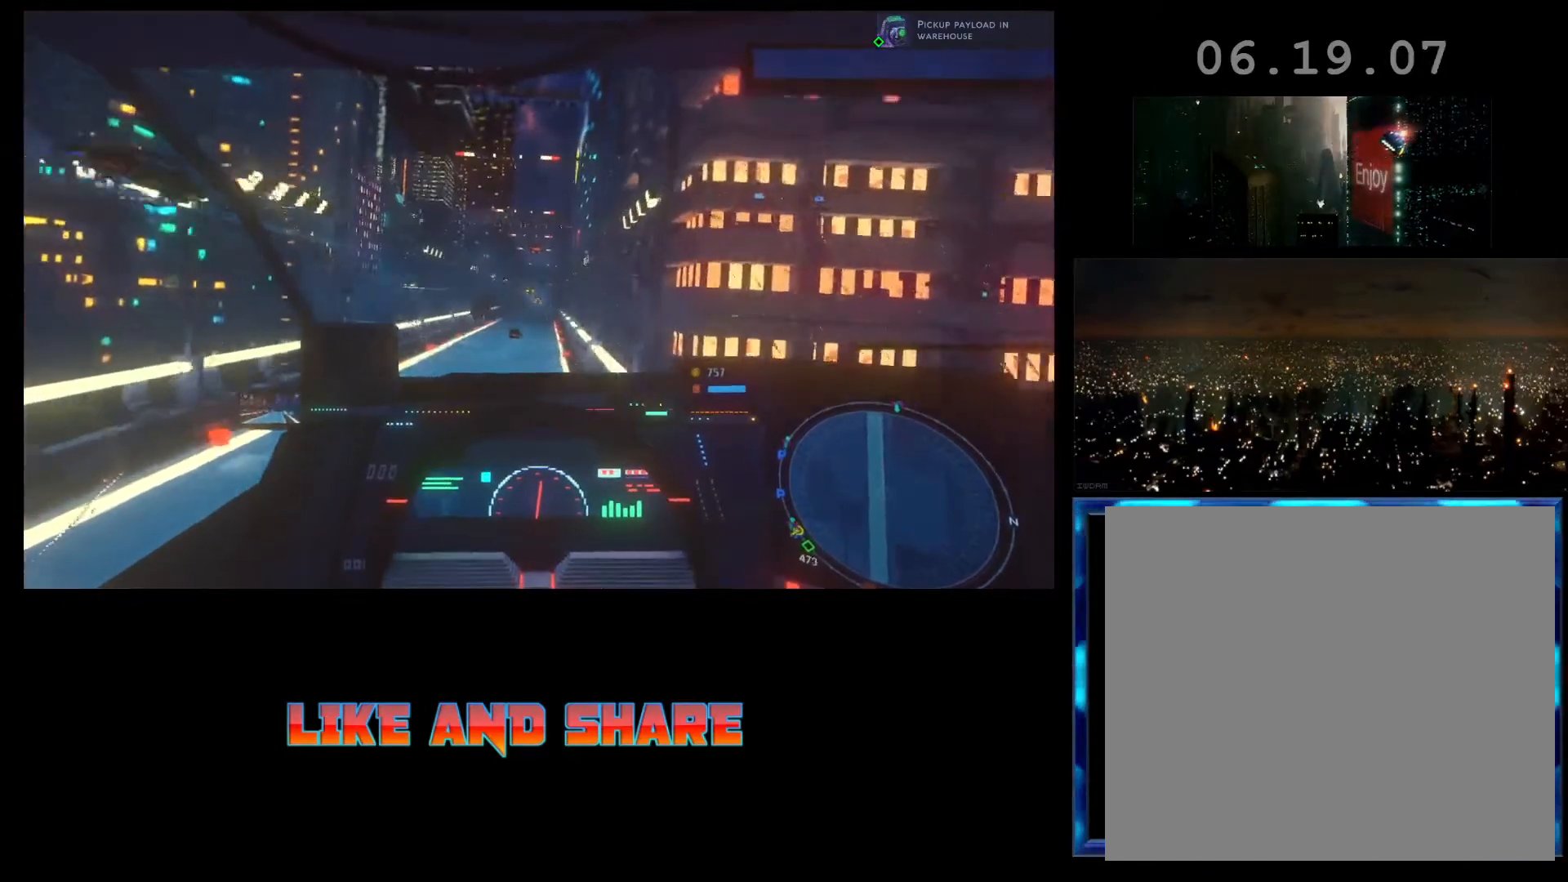
{"buttons": ["L1", "R2"], "left_stick": "center", "events": [[67, "L1", "down"]]}
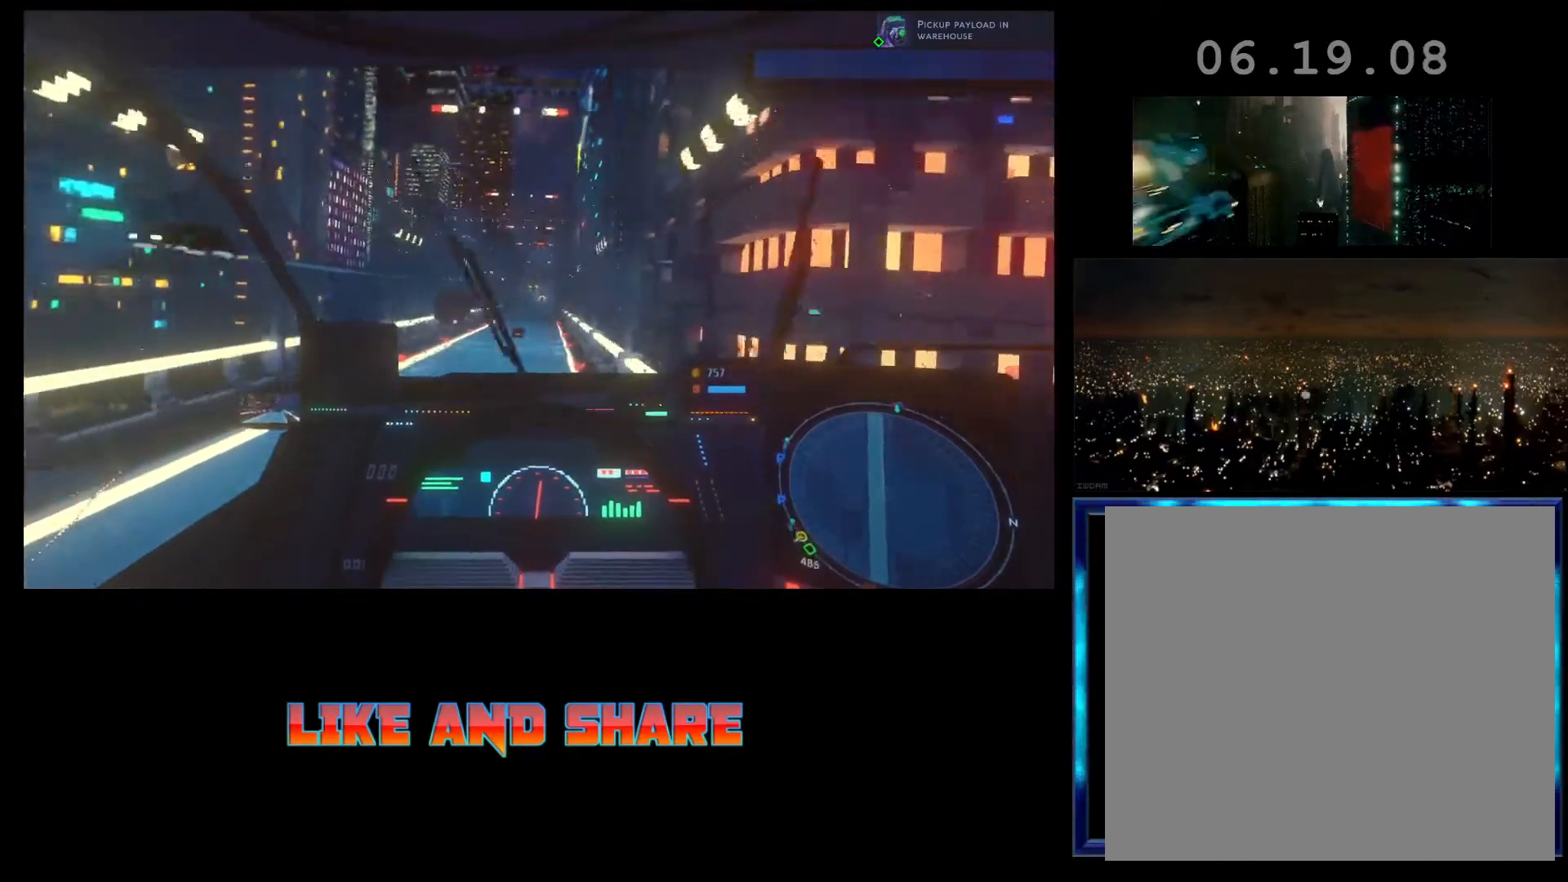
{"buttons": ["R2"], "left_stick": "center", "events": [[233, "L1", "up"]]}
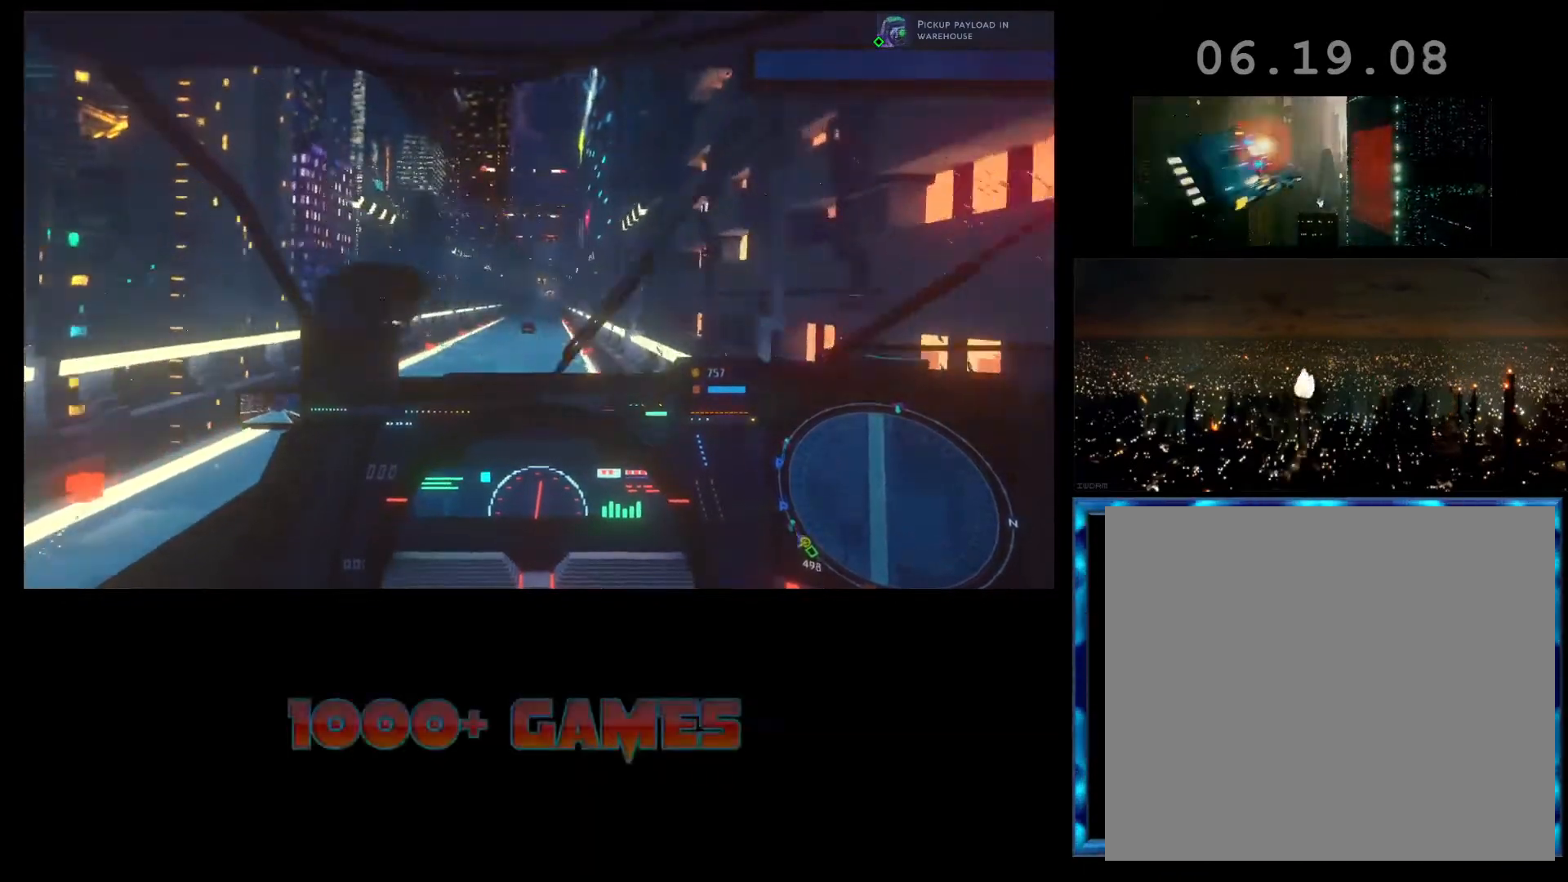
{"buttons": ["R2"], "left_stick": "center", "events": []}
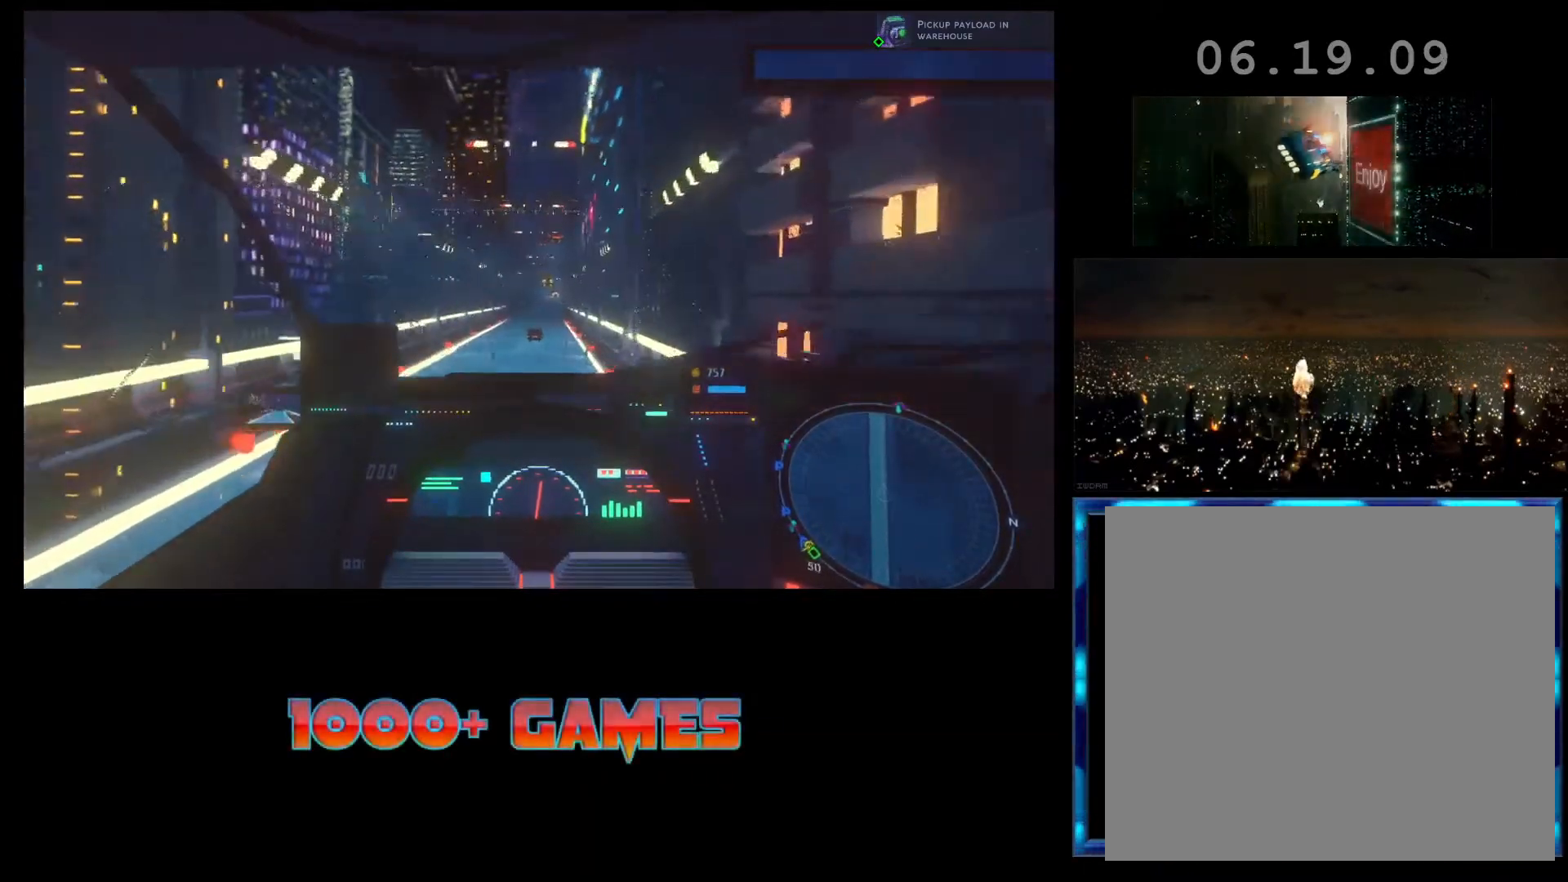
{"buttons": ["R2"], "left_stick": "center", "events": []}
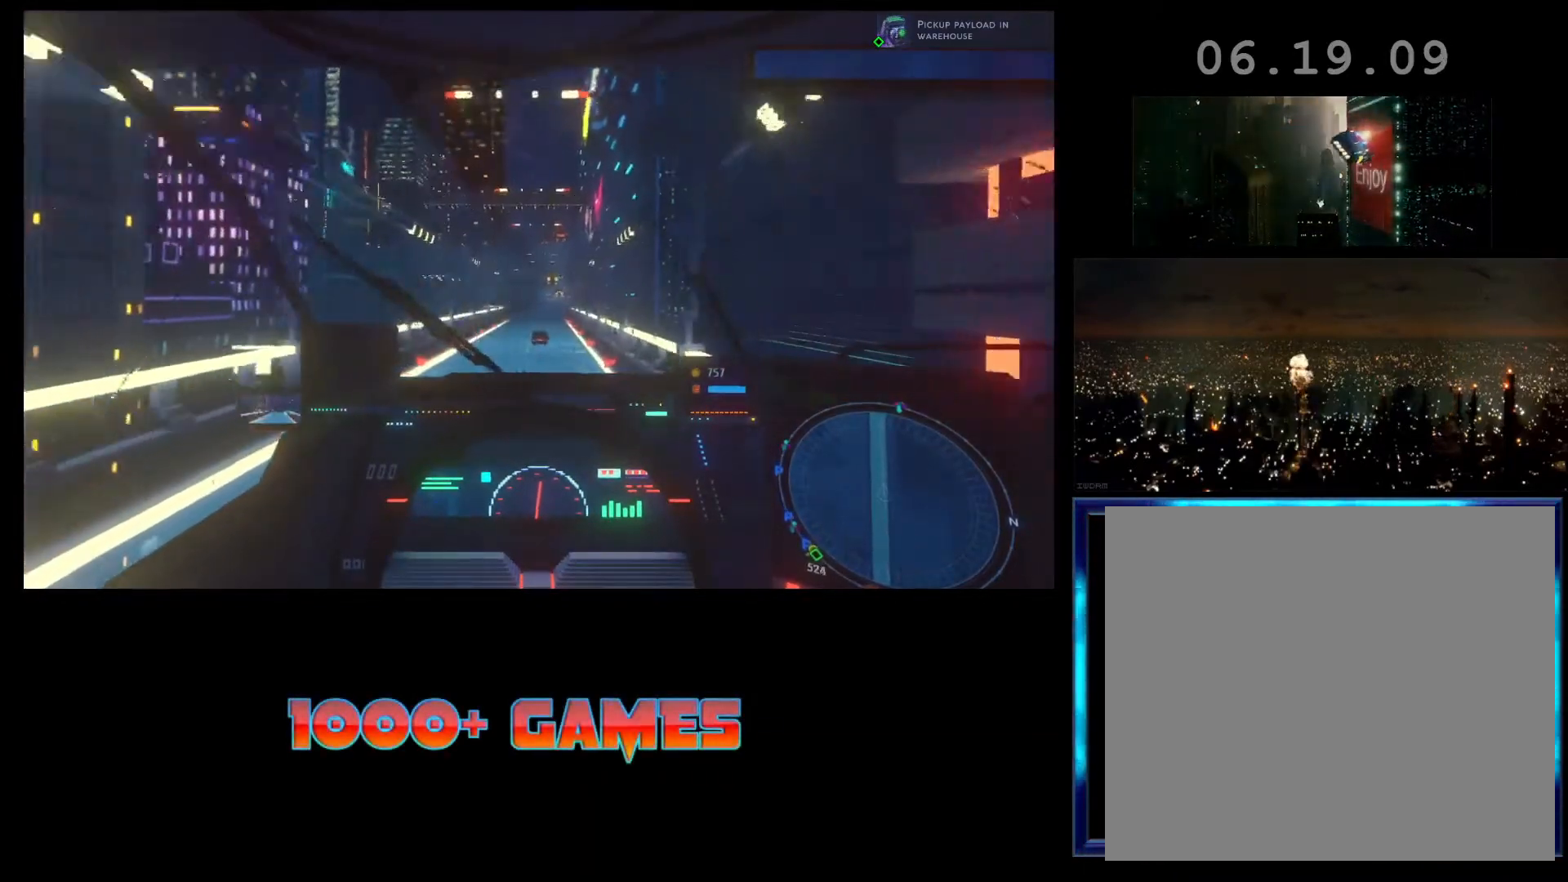
{"buttons": ["R2"], "left_stick": "center", "events": []}
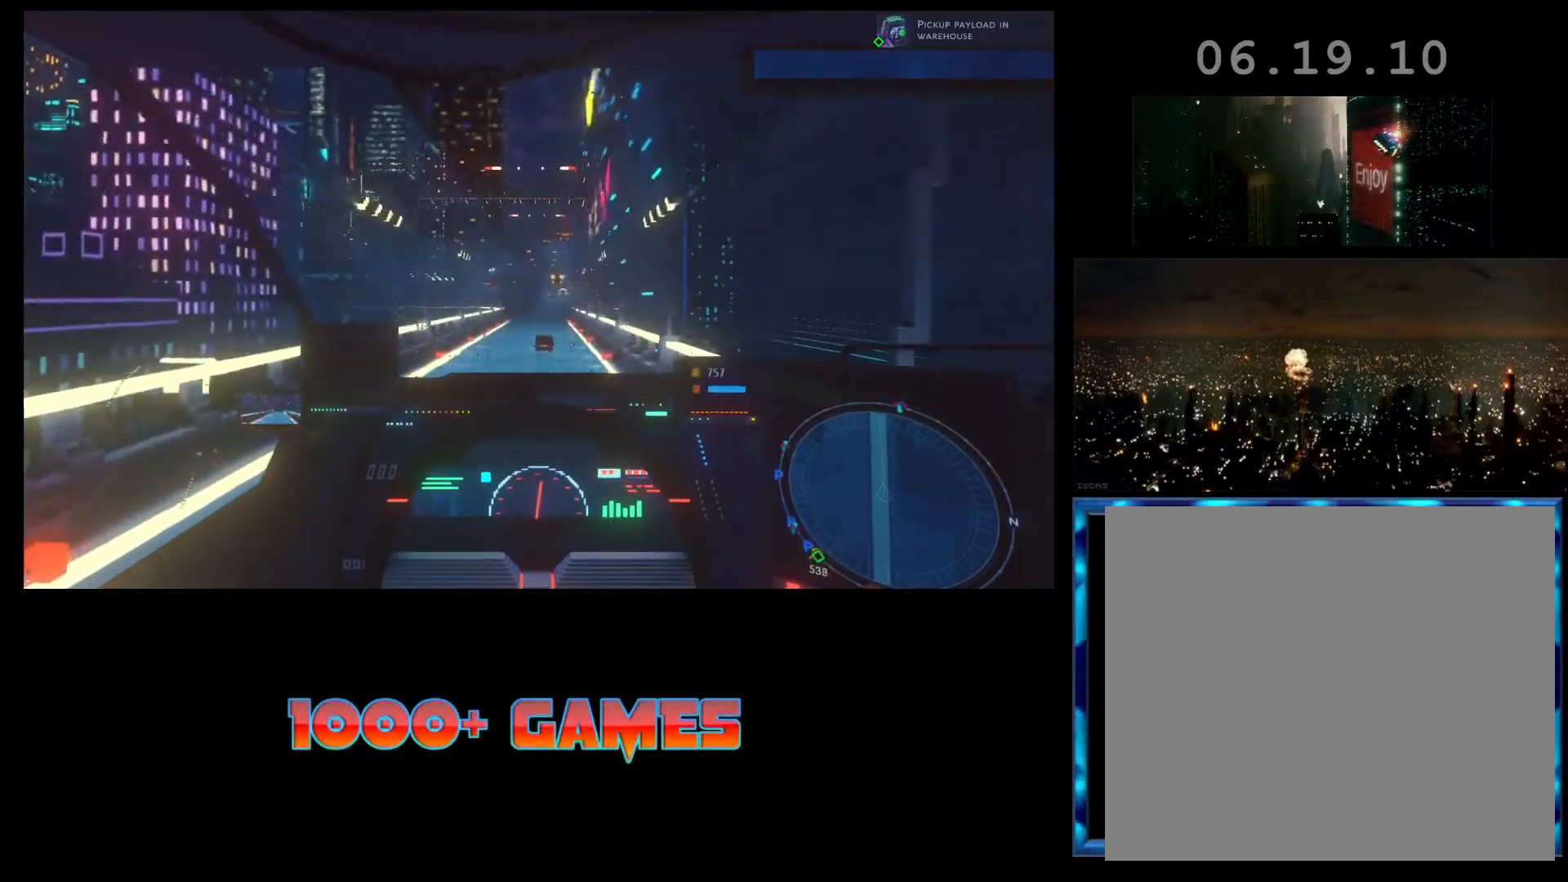
{"buttons": ["R2"], "left_stick": "center", "events": []}
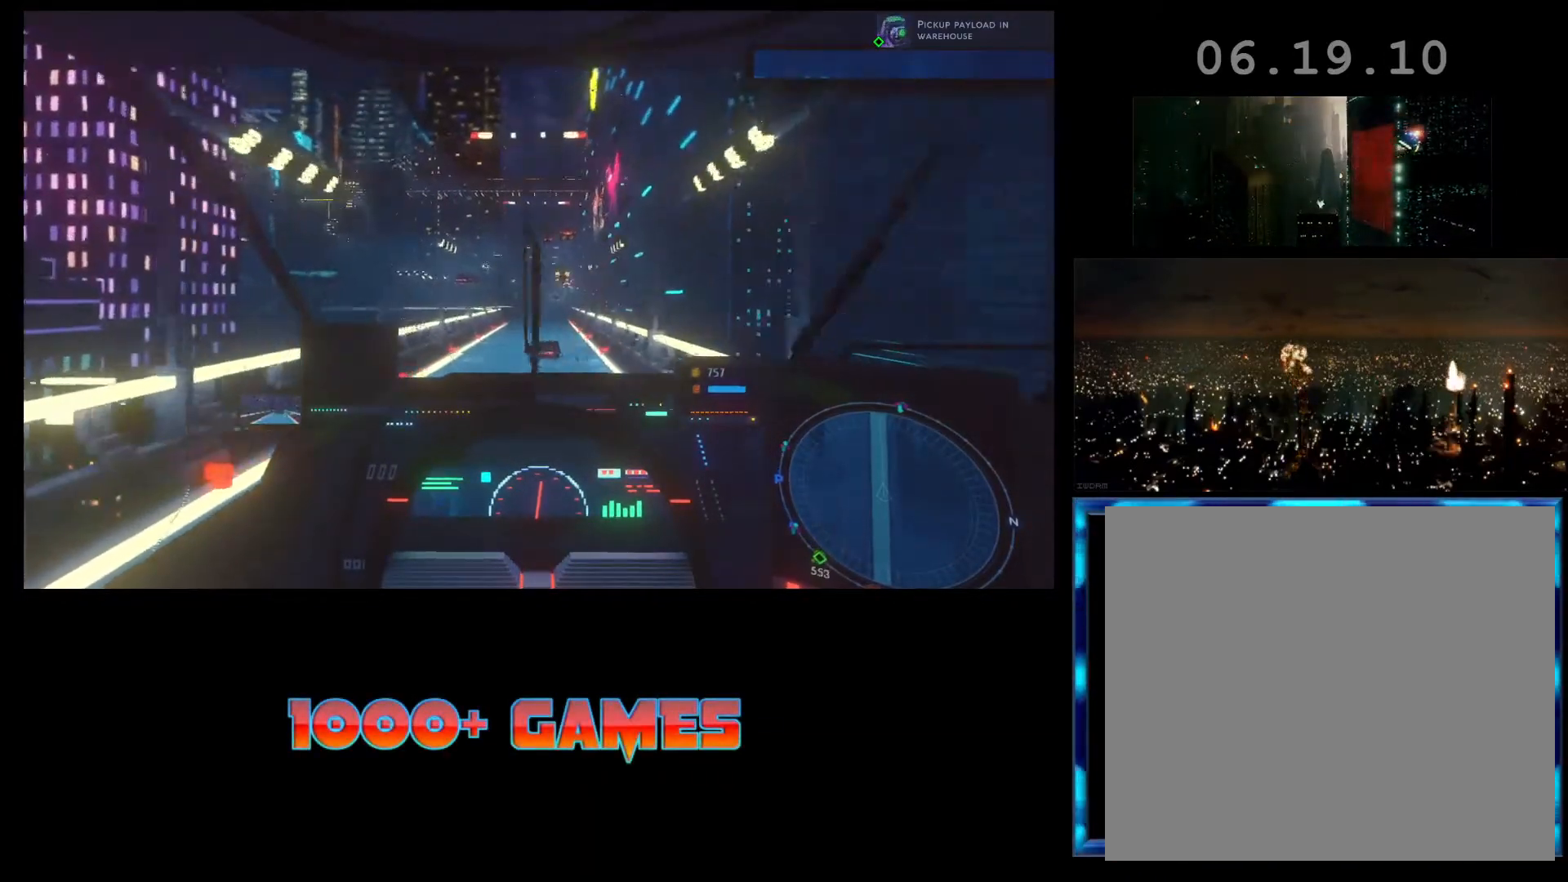
{"buttons": ["R2"], "left_stick": "center", "events": []}
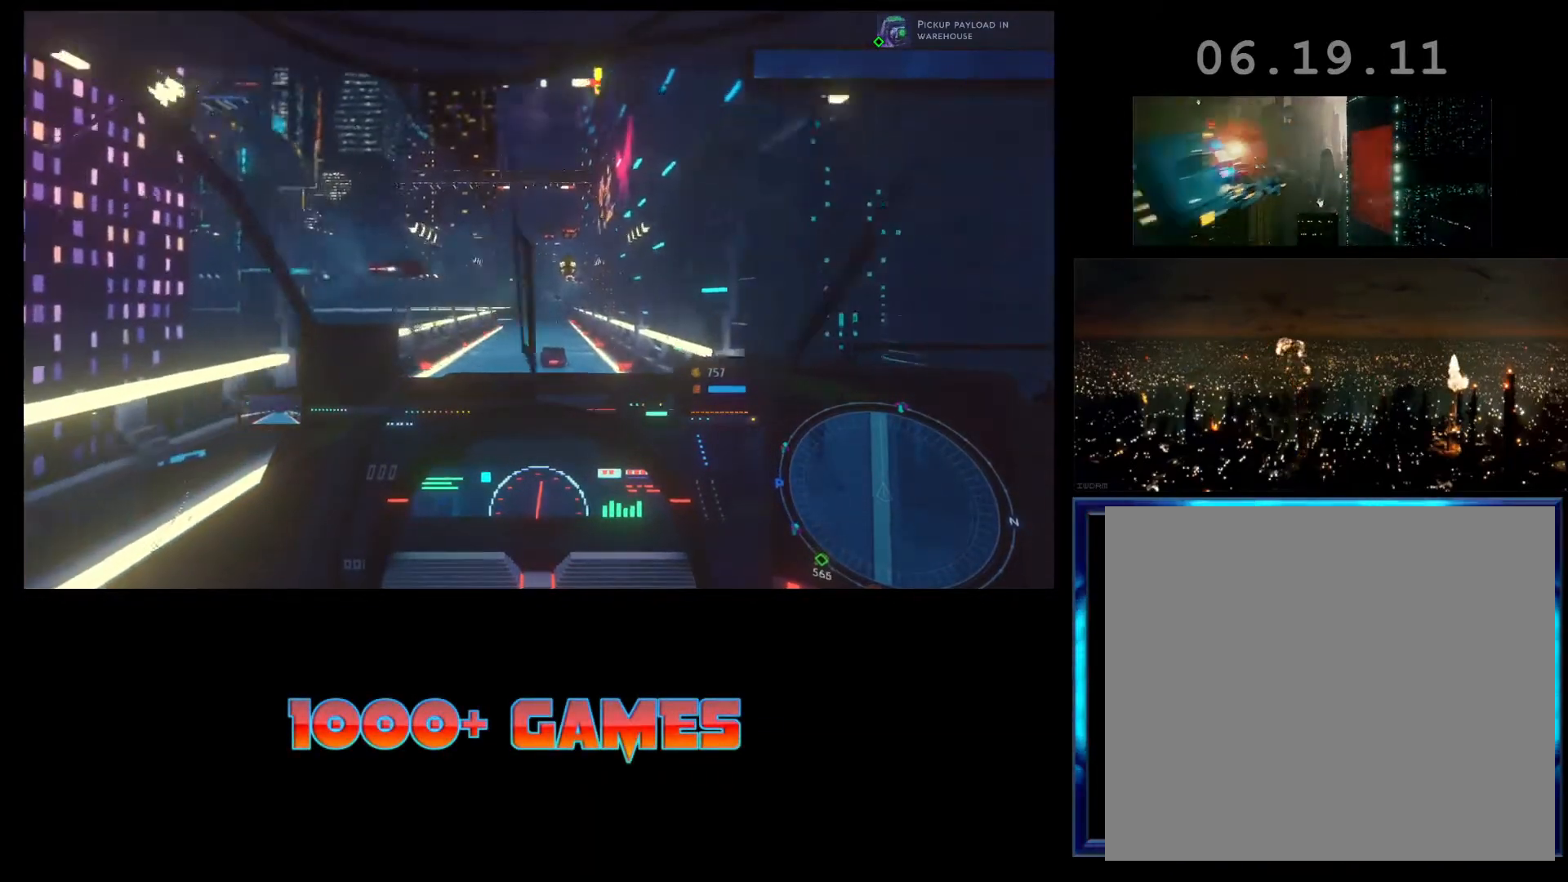
{"buttons": ["R2"], "left_stick": "center", "events": []}
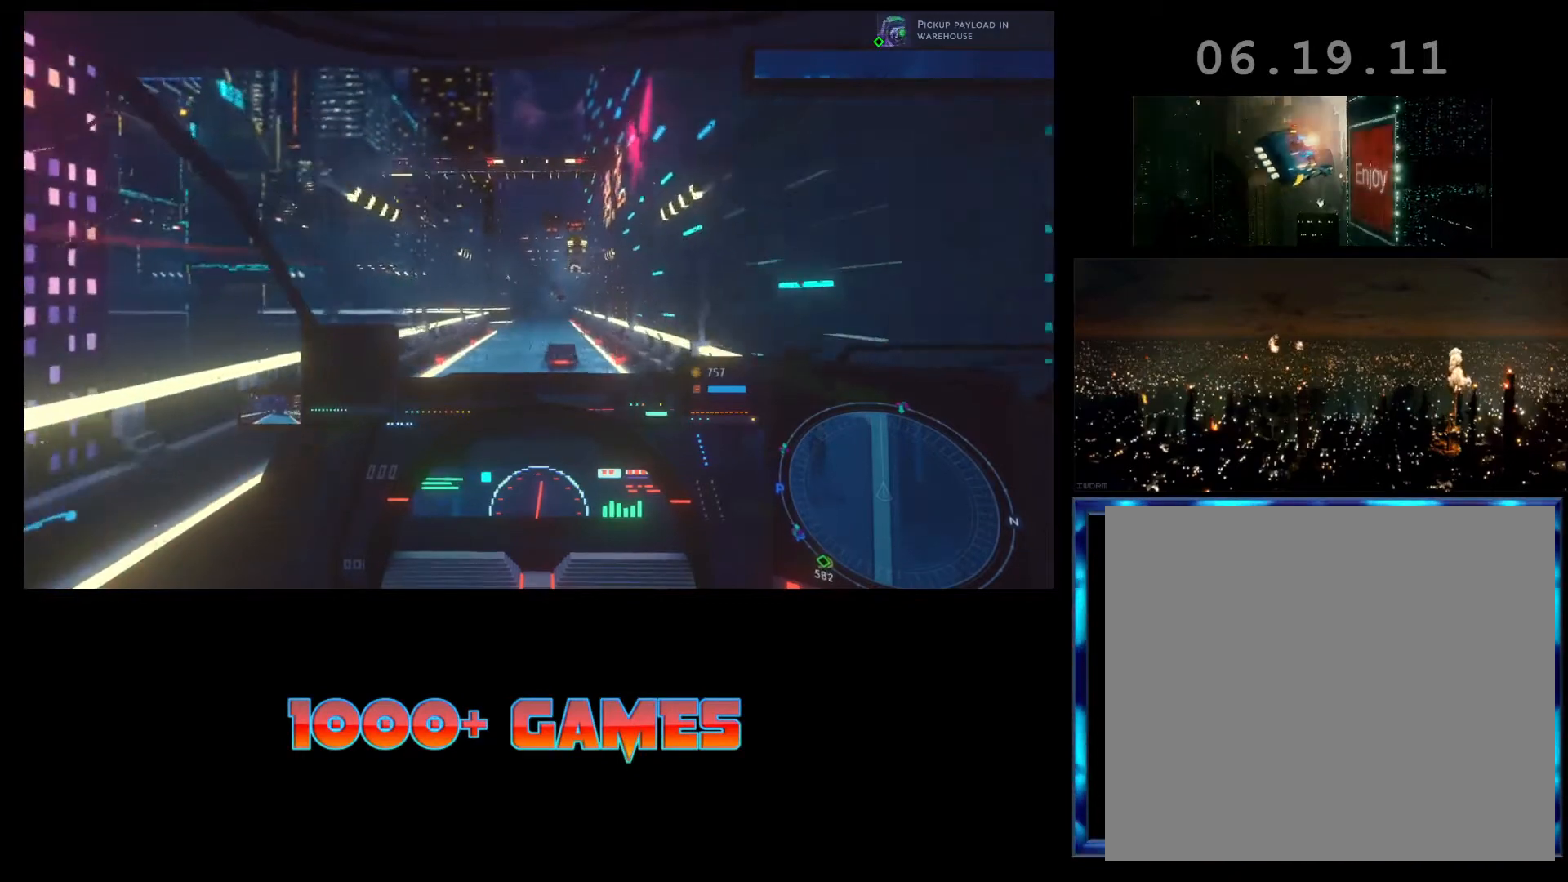
{"buttons": ["L1", "R2"], "left_stick": "center", "events": [[300, "L1", "down"]]}
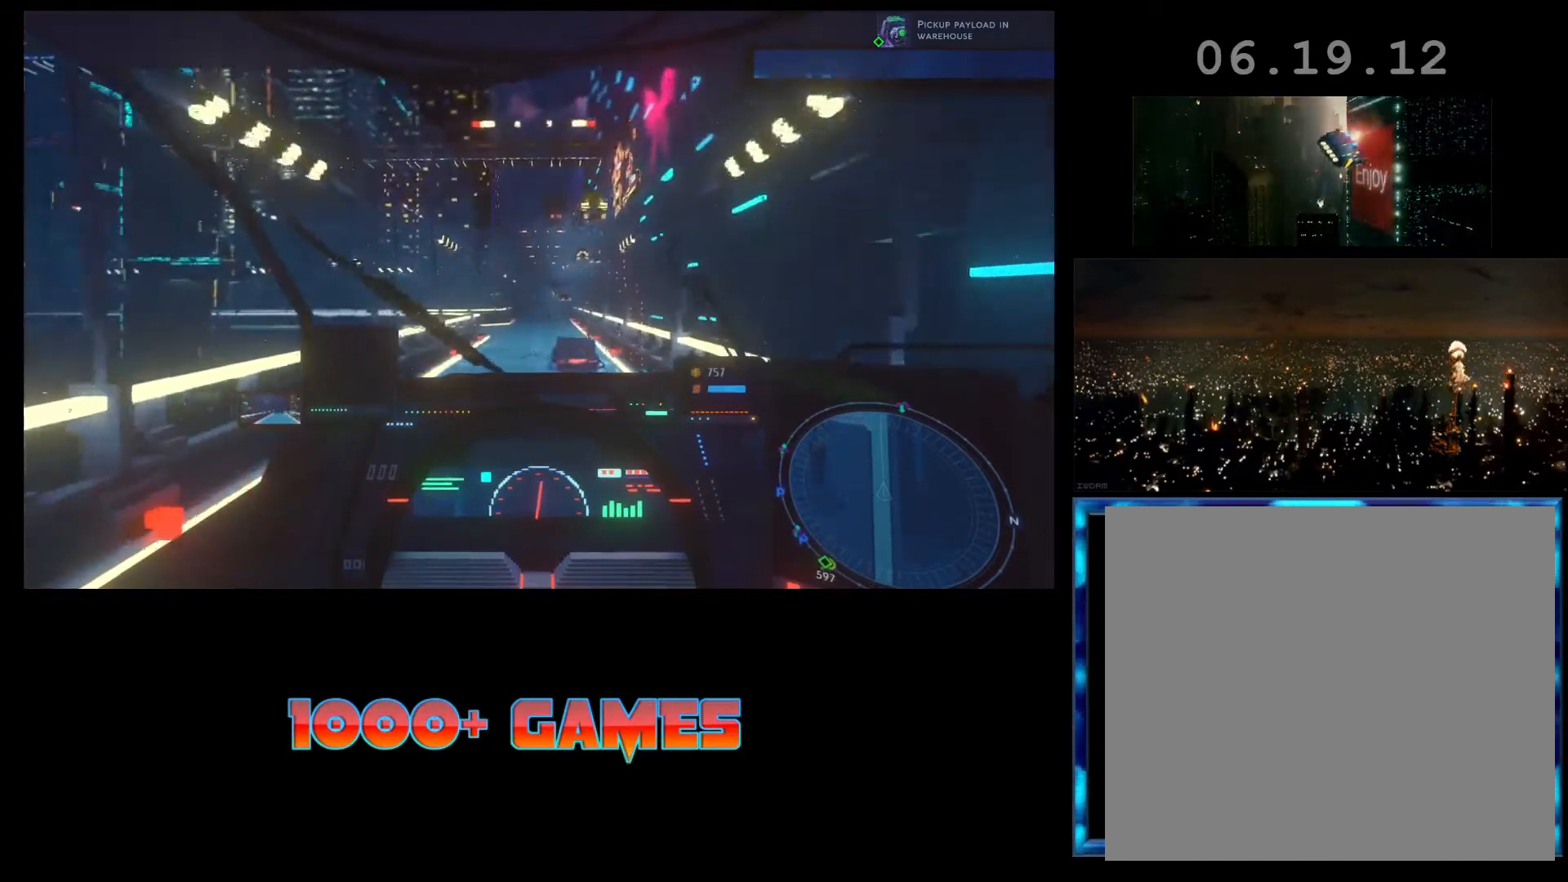
{"buttons": ["R2"], "left_stick": "center", "events": [[33, "L1", "up"]]}
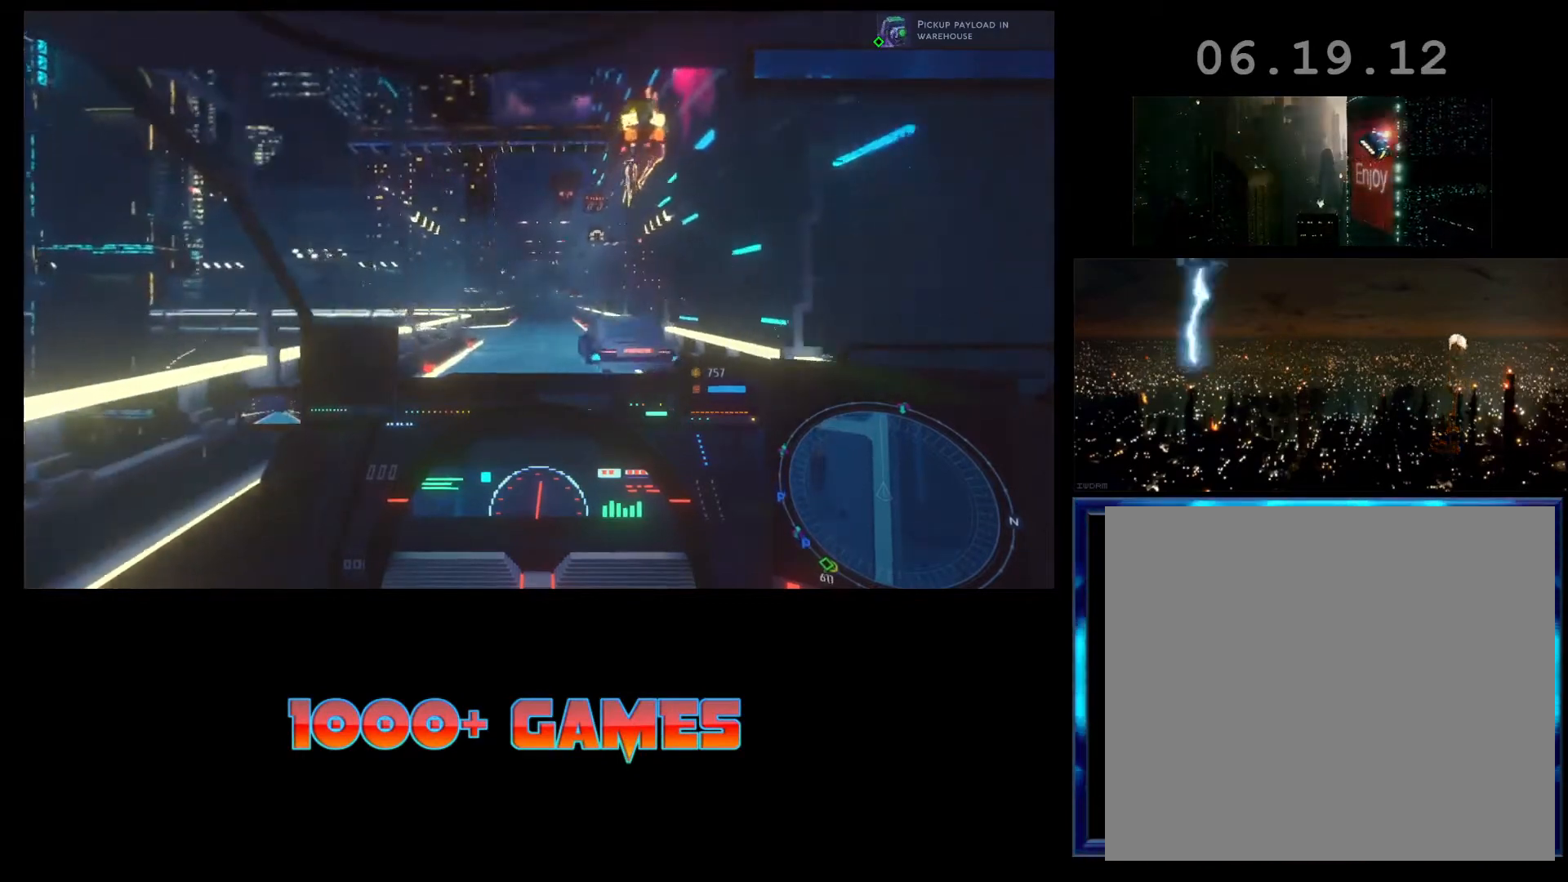
{"buttons": ["R2"], "left_stick": "center", "events": [[33, "L1", "down"], [133, "L1", "up"]]}
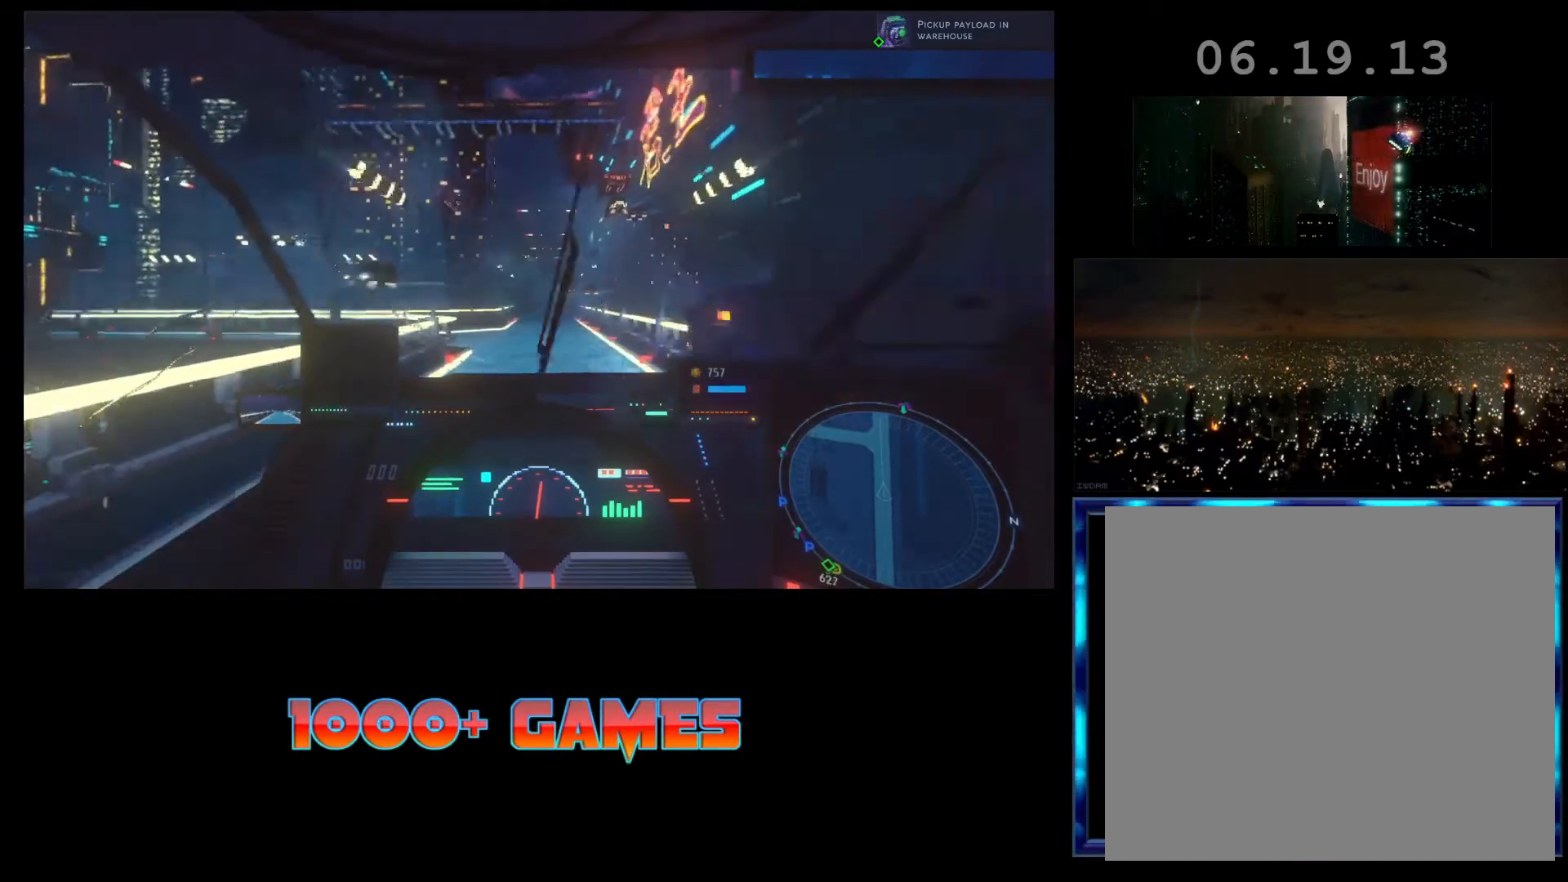
{"buttons": ["R2"], "left_stick": "center", "events": []}
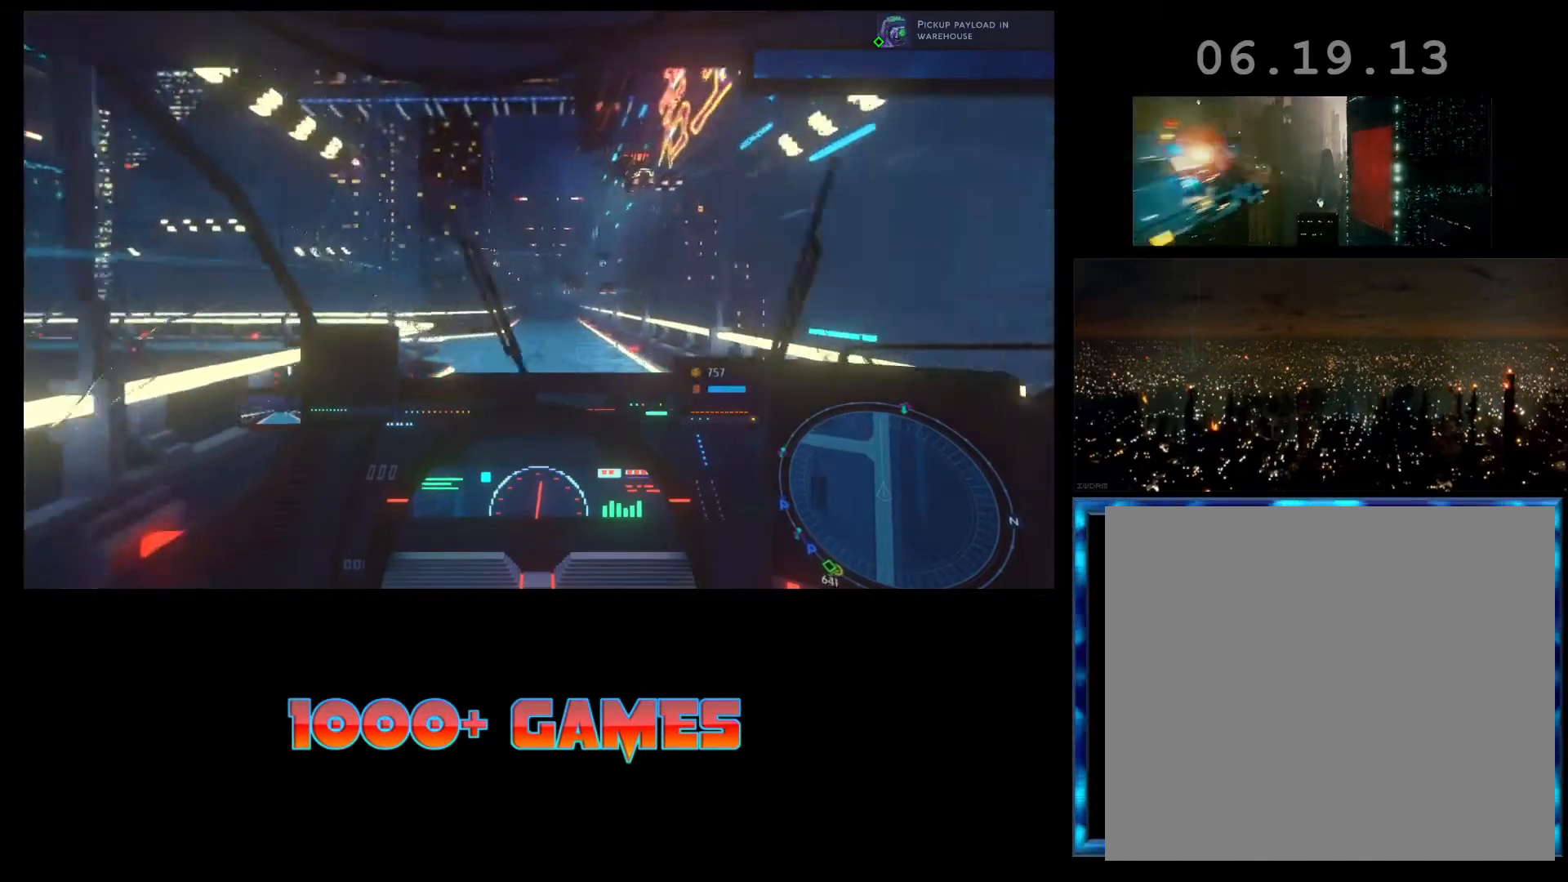
{"buttons": ["R2"], "left_stick": "center", "events": [[33, "left_stick", "left"], [233, "left_stick", "center"]]}
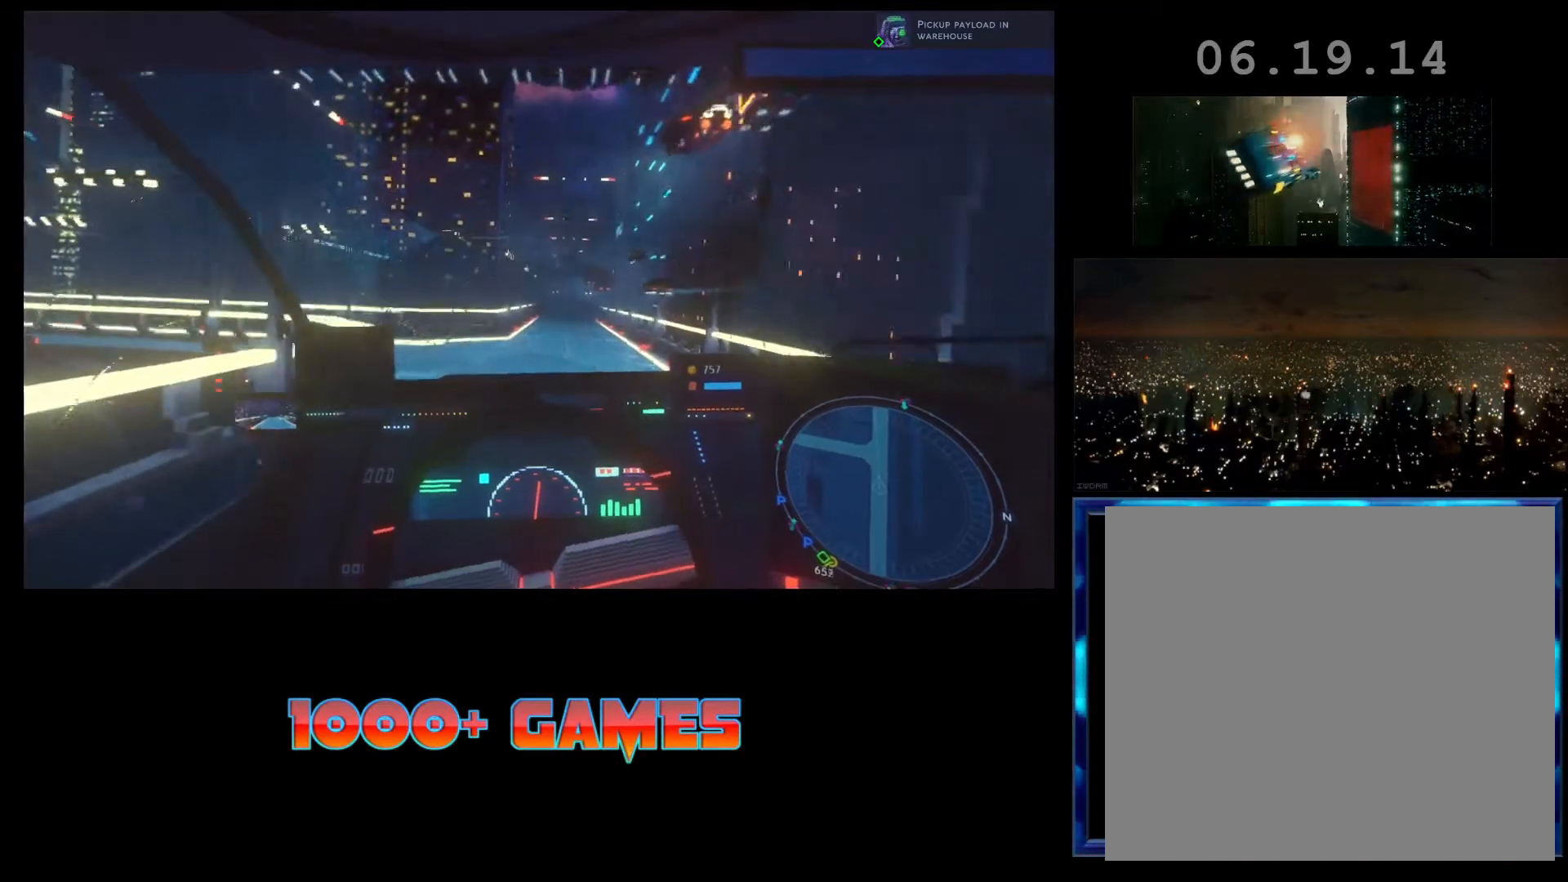
{"buttons": ["R2"], "left_stick": "left", "events": [[167, "left_stick", "left"]]}
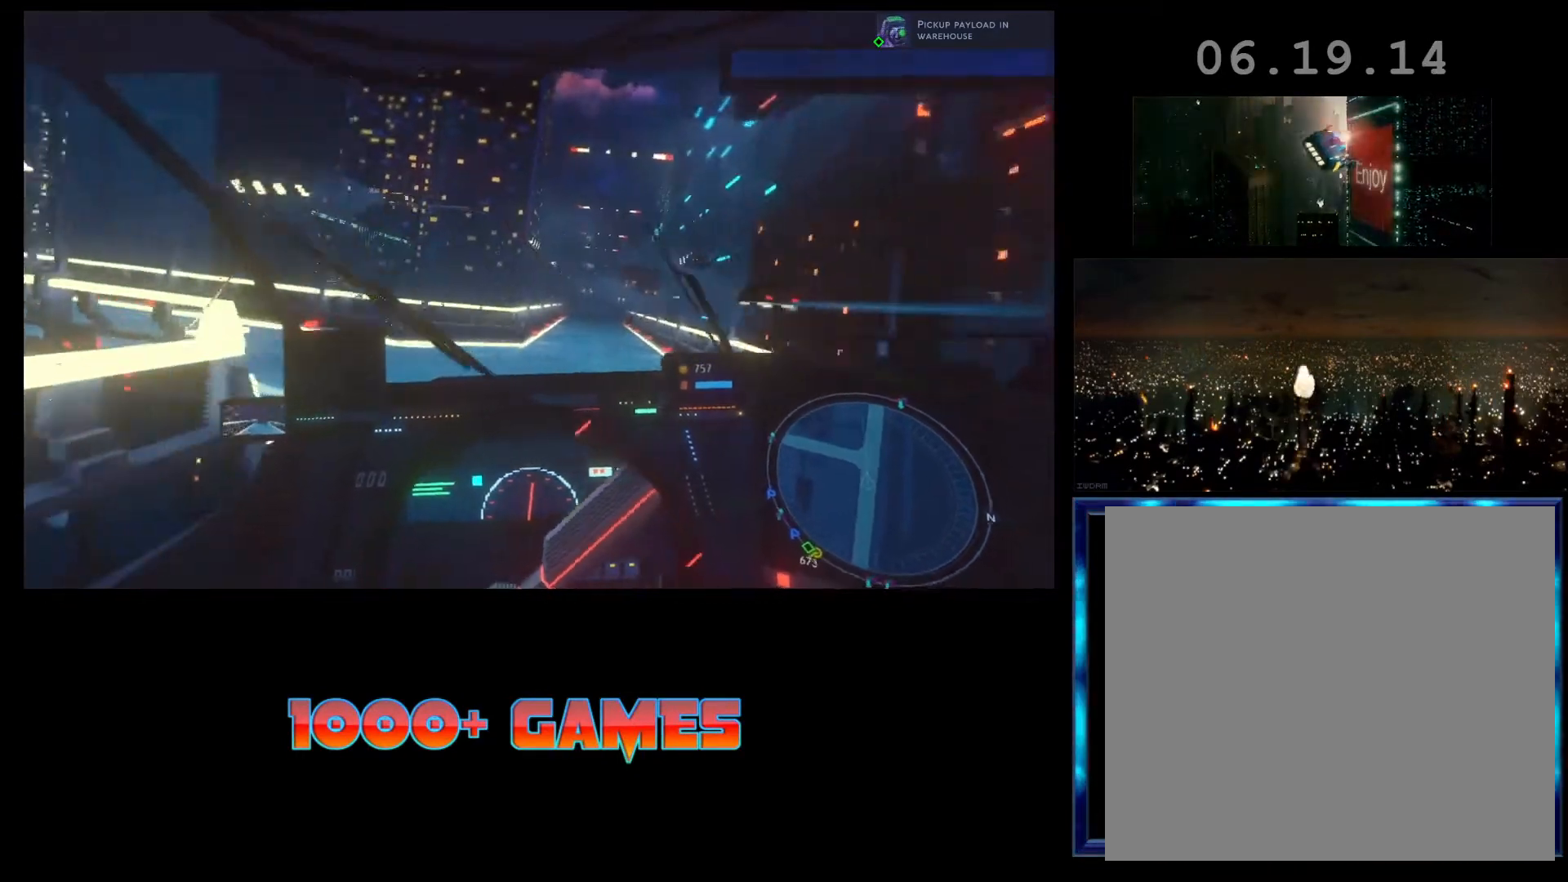
{"buttons": ["R2"], "left_stick": "left", "events": []}
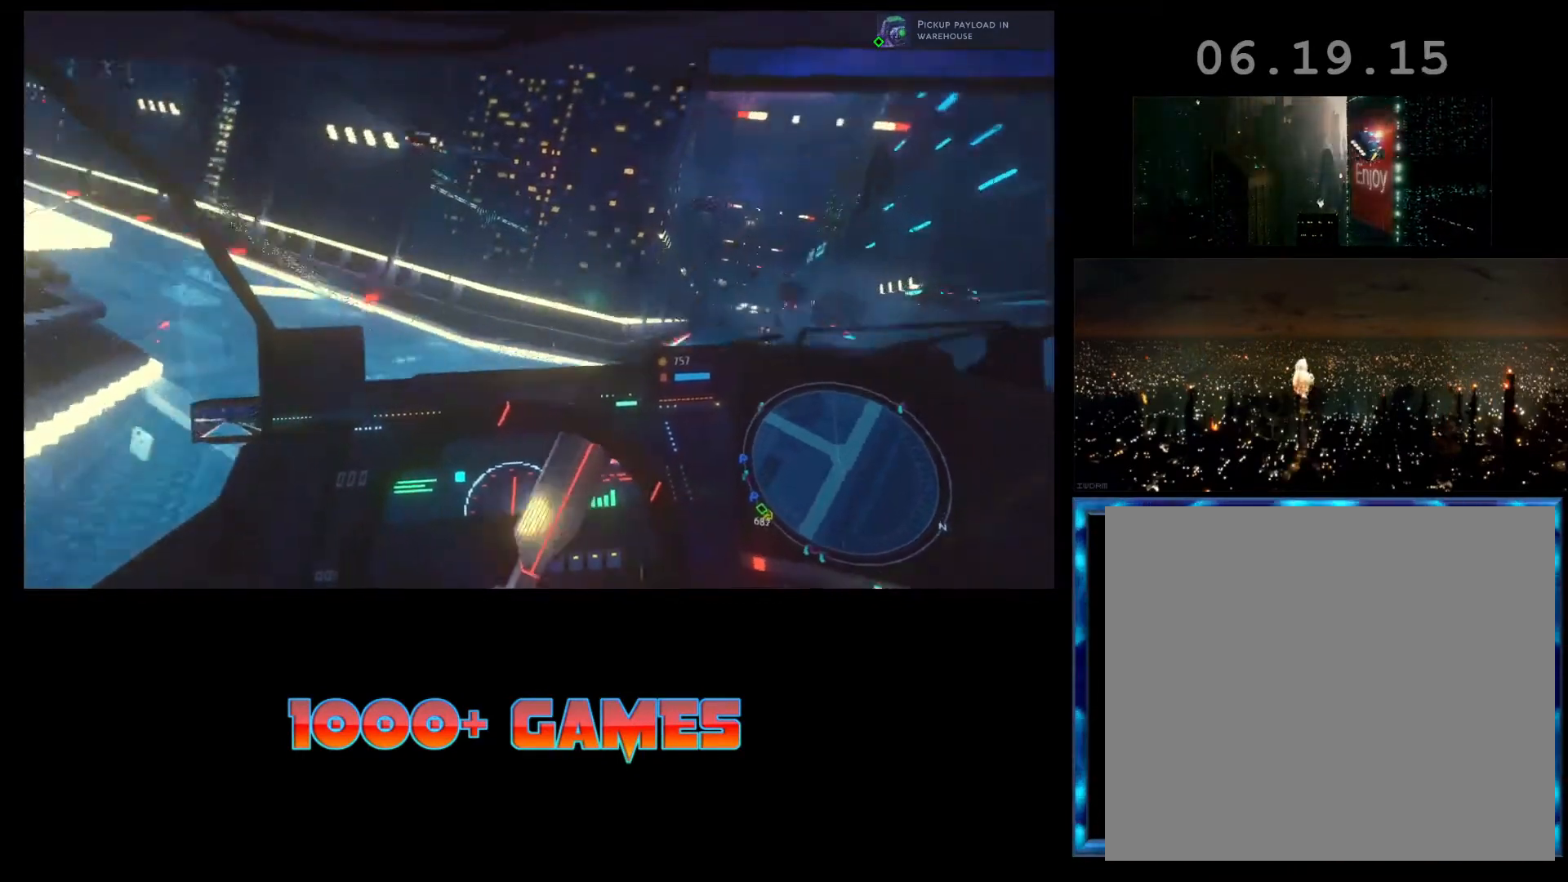
{"buttons": ["R2"], "left_stick": "left", "events": []}
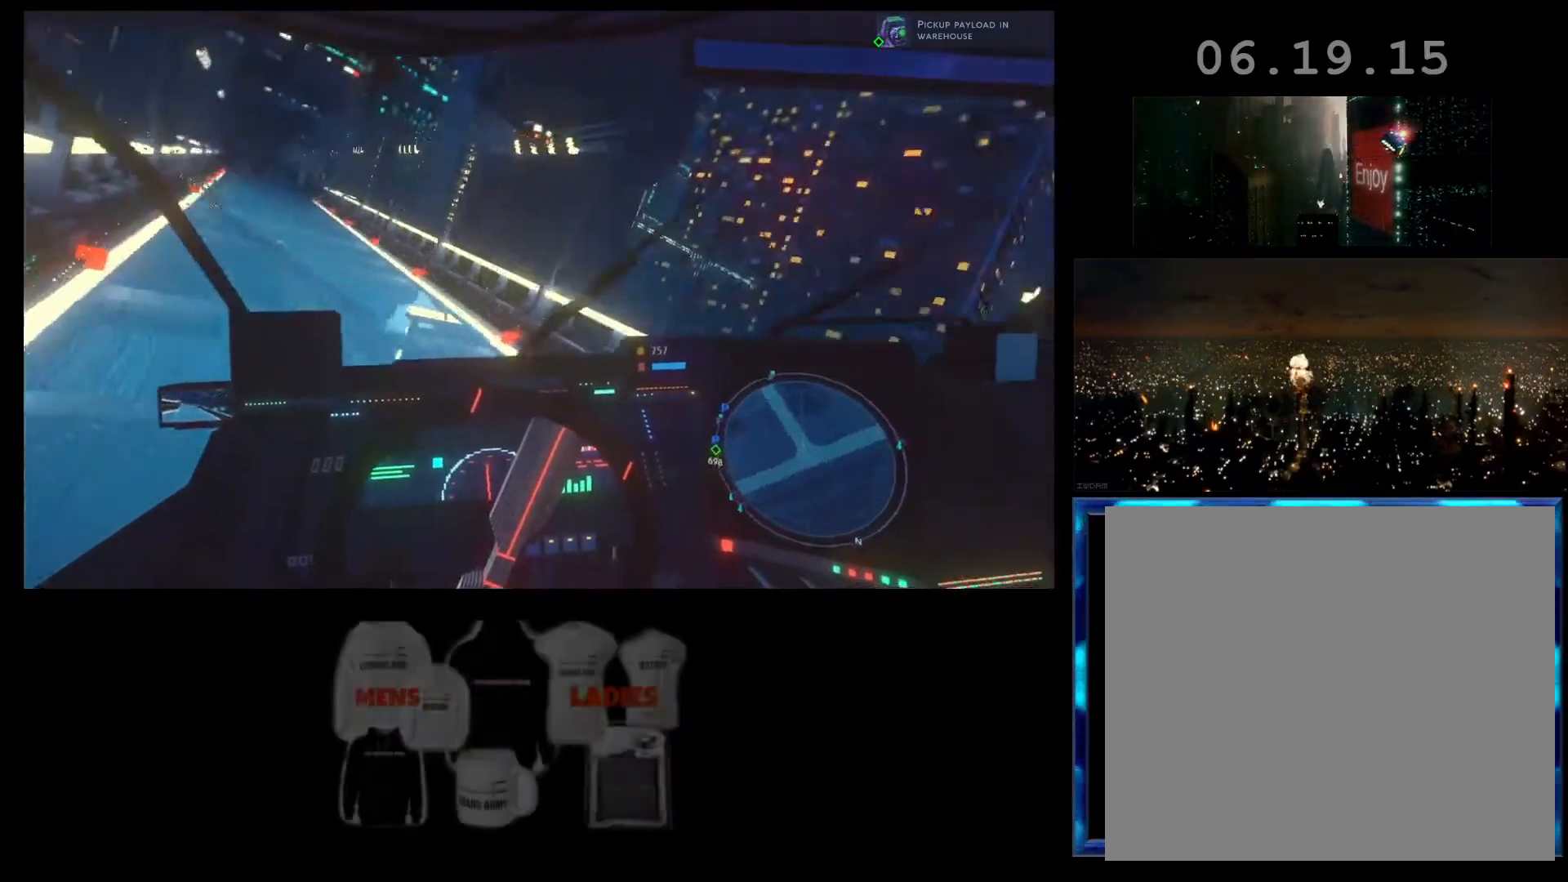
{"buttons": ["R2"], "left_stick": "center", "events": [[333, "left_stick", "center"]]}
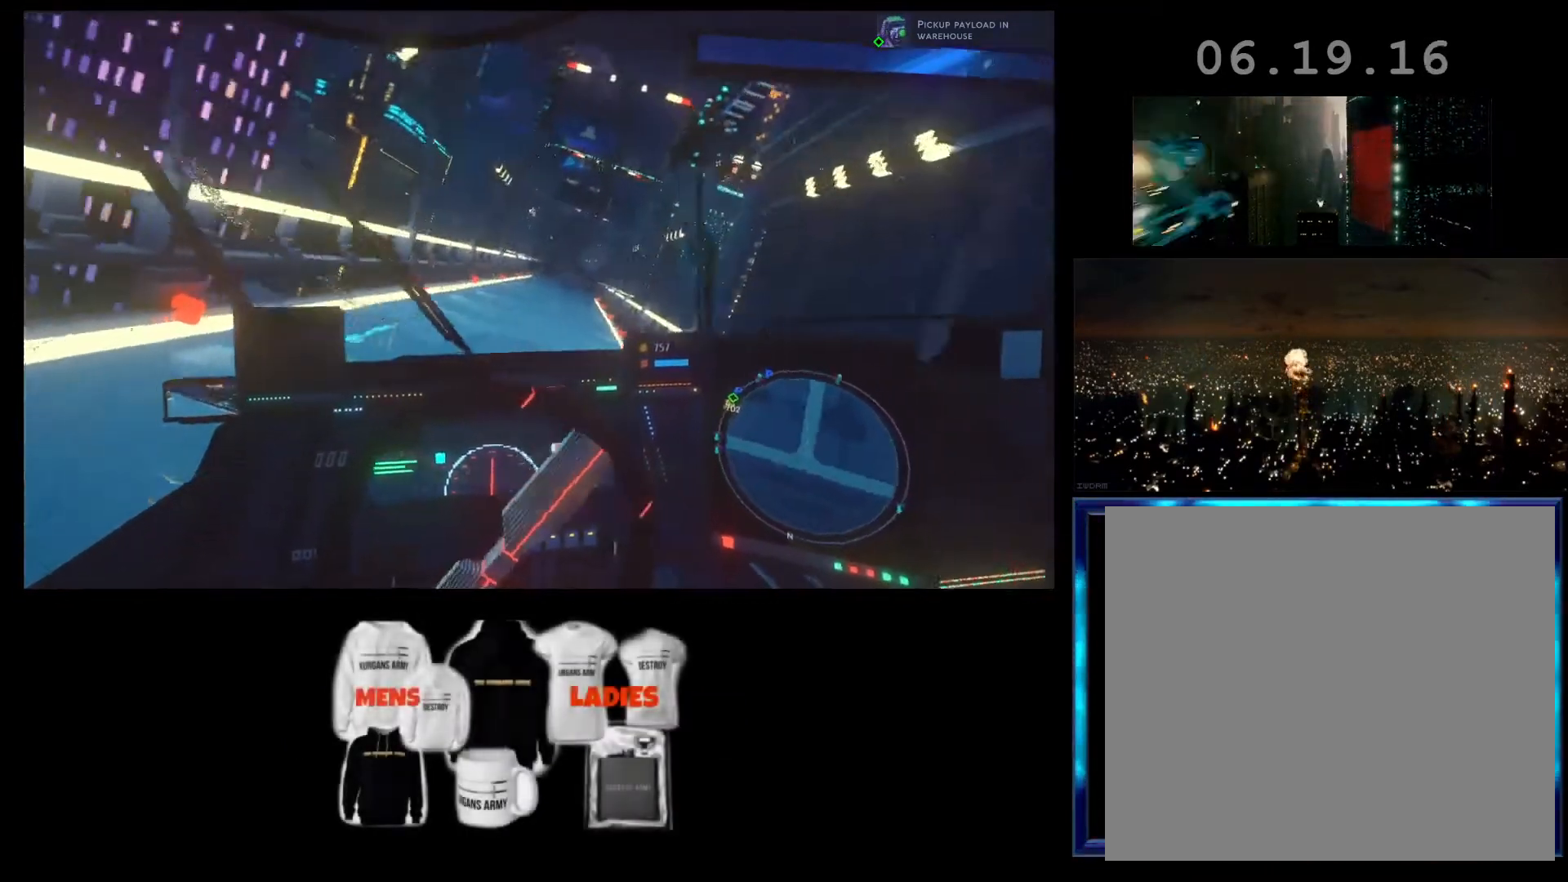
{"buttons": ["R2"], "left_stick": "right", "events": [[33, "left_stick", "right"]]}
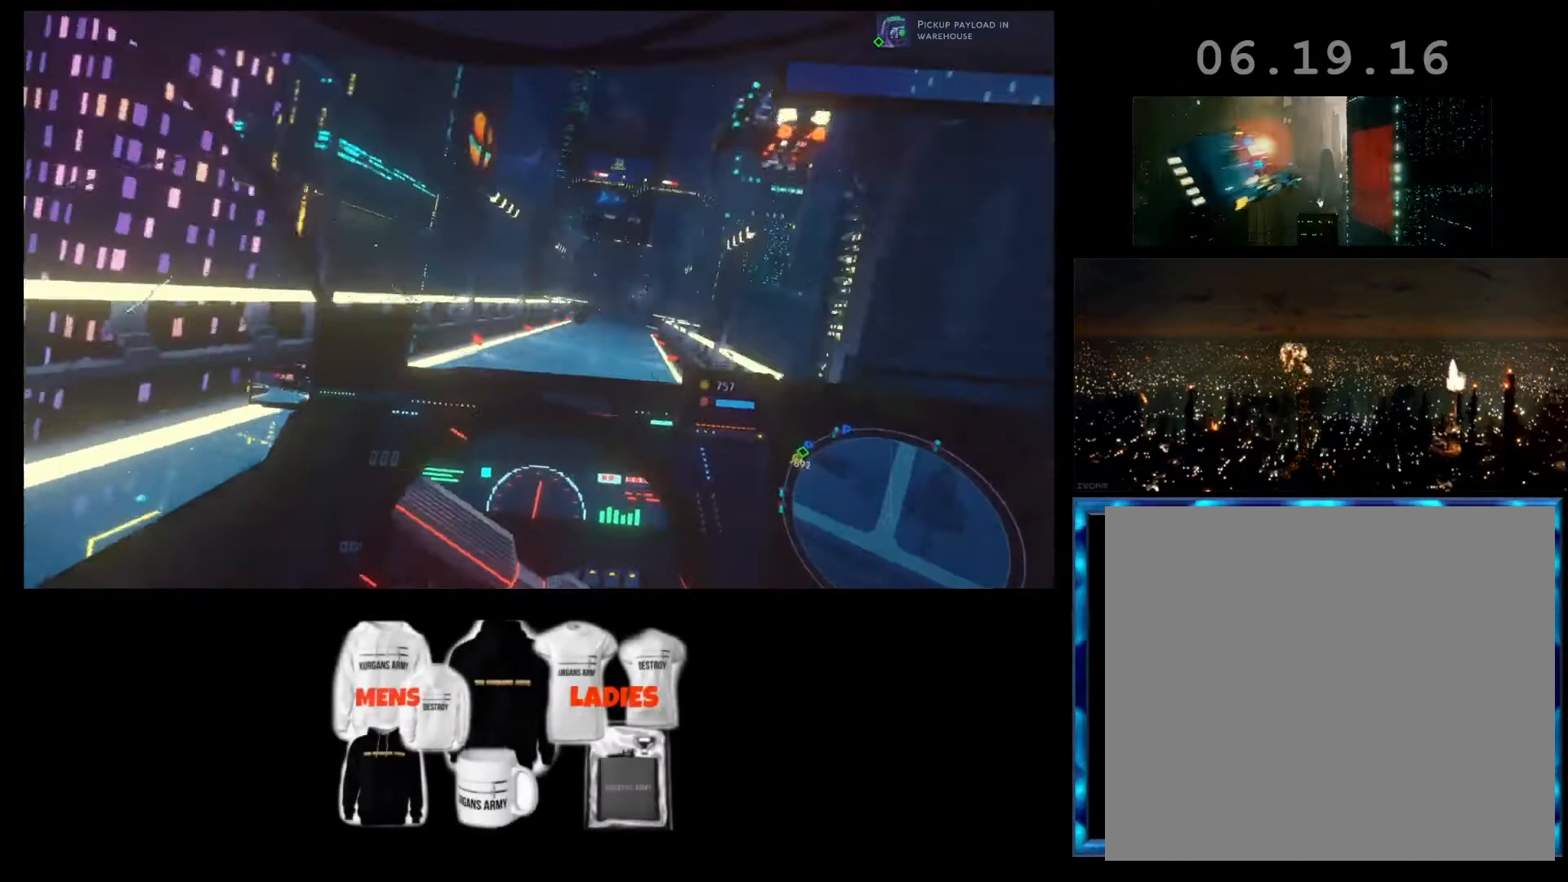
{"buttons": ["R2"], "left_stick": "left", "events": [[267, "left_stick", "center"], [400, "left_stick", "left"]]}
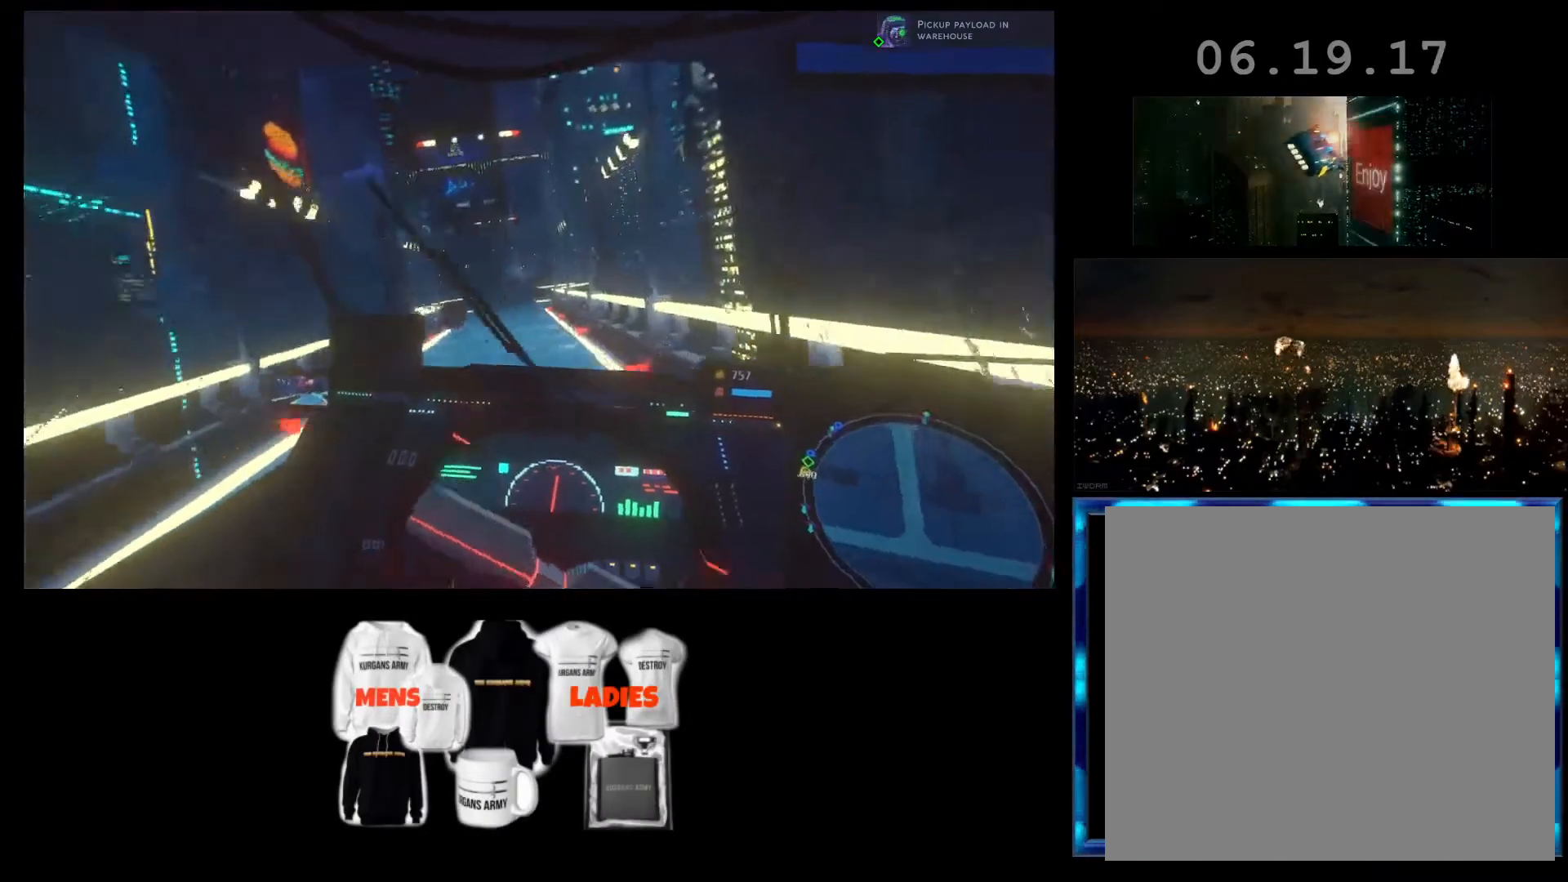
{"buttons": ["R2"], "left_stick": "left", "events": []}
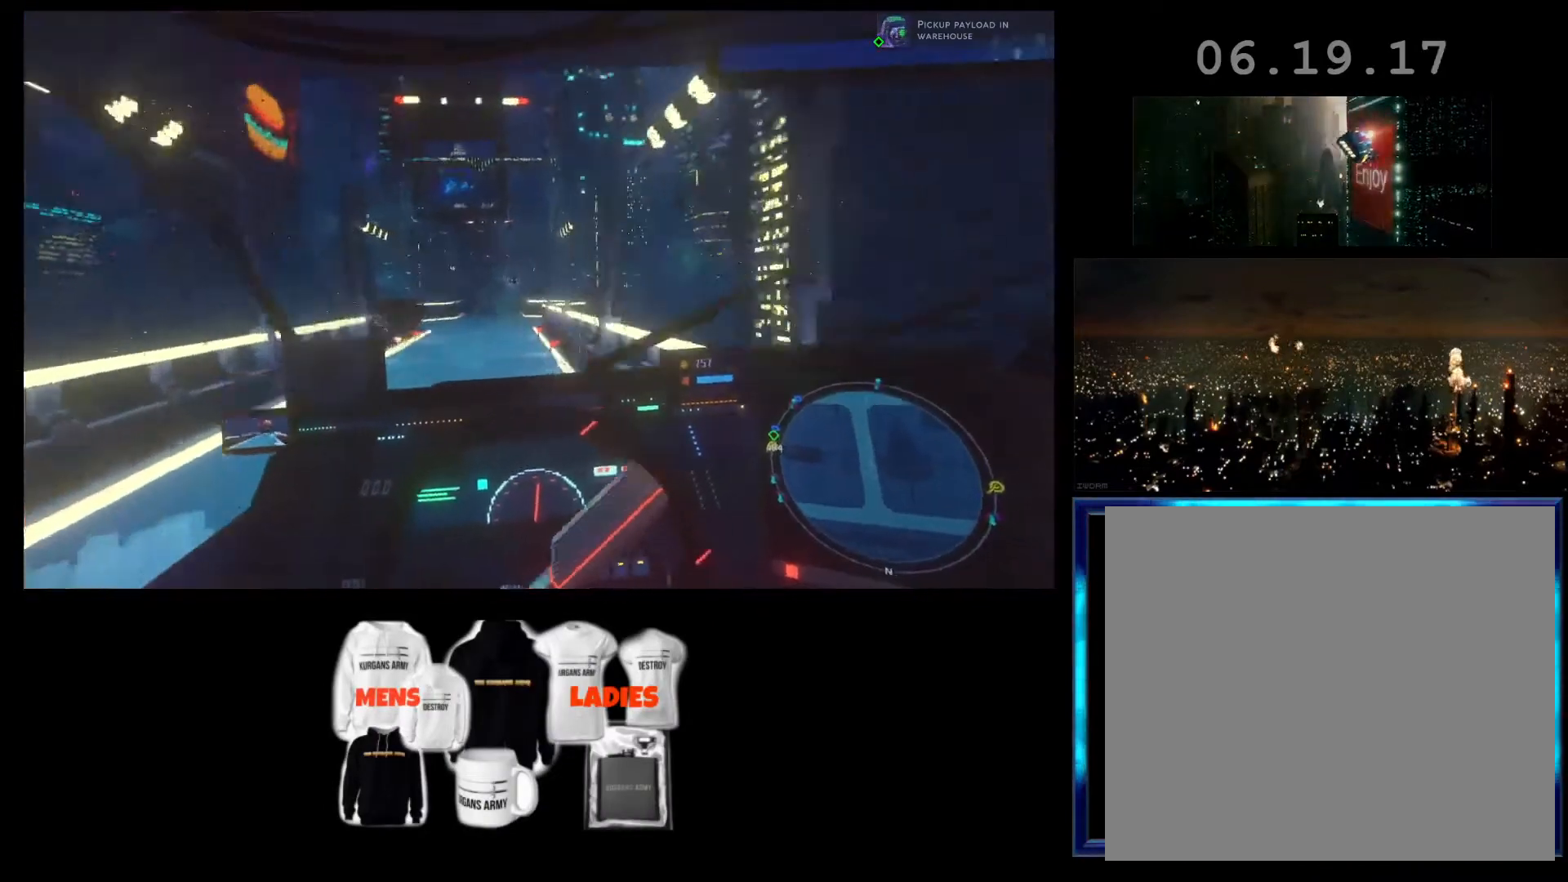
{"buttons": ["R2"], "left_stick": "center", "events": [[67, "left_stick", "center"]]}